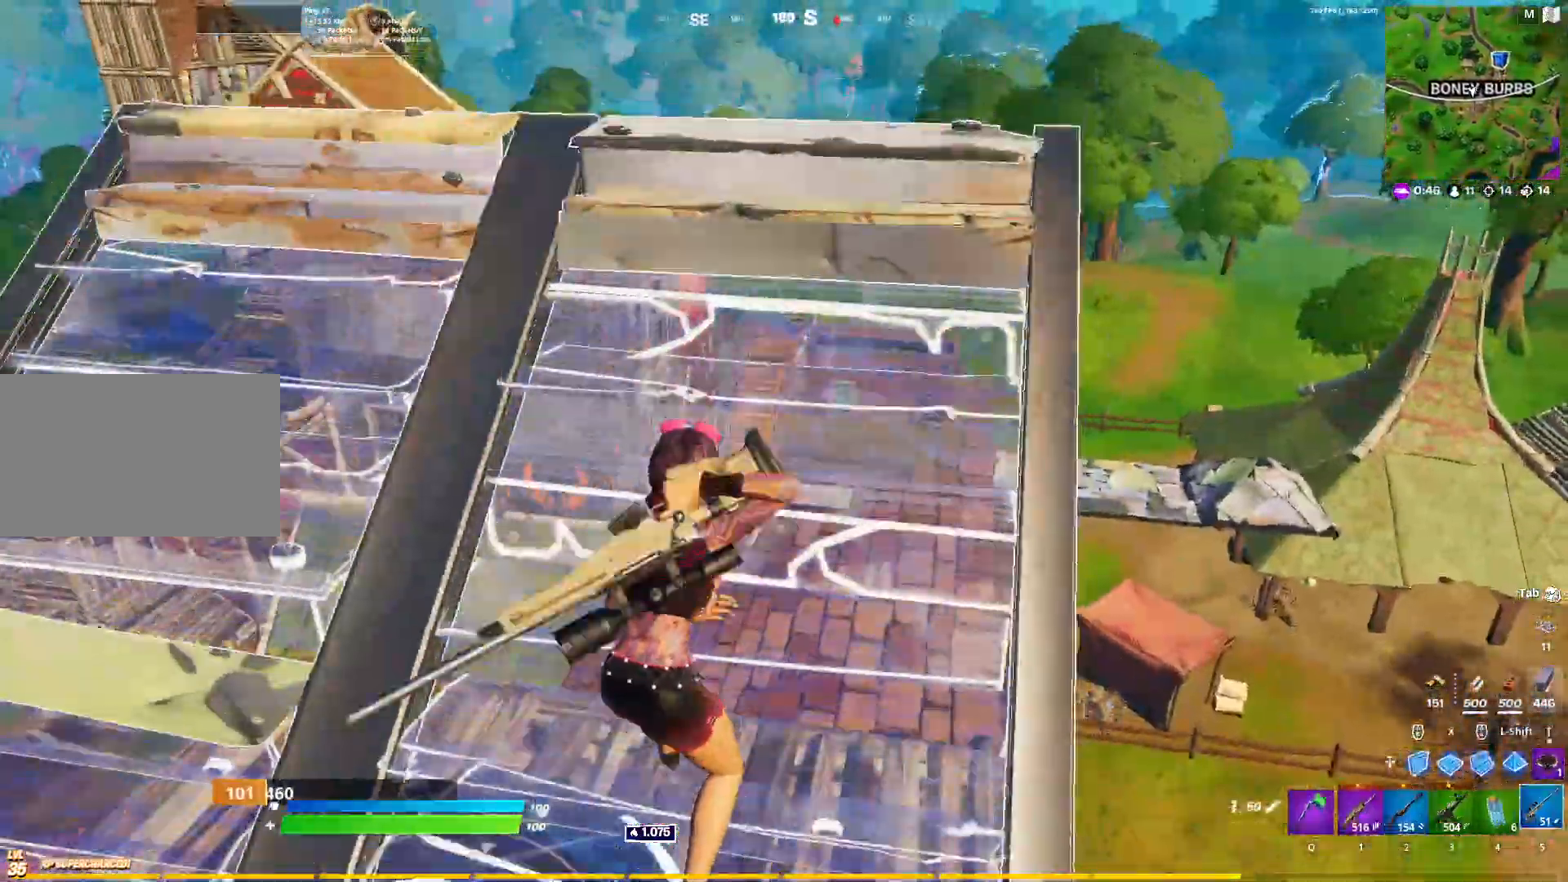
Gameplay with keyboard and mouse; each line is a JSON object with the keys and mouse buttons held at the frame after it. "events" lists presses ("down") and releases ("up") of "1", "2", "3", "4", "5", "a", "alt", "c", "caps_lock", "ctrl", "d", "e", "f", "g", "q", "r", "s", "shift", "space", "t", "tab", "v", "w", "x", "z", "mouse_left", "mouse_wheel" and "mouse_right" between this image and that frame as [ms after this image, input, new state], when the widget could be followed in between. "mouse_left", "mouse_wheel", "mouse_right" = the "left", "wheel", "right" buttons of the "mouse" list. No other keys are recorded. "wheel" means that the mouse wheel is clicked or scrolled. "mouse_move" is the direction in which the mouse moves at that frame (one of eight, or "still"), when it could be read.
{"keys": ["a", "x"], "mouse": ["left"], "mouse_move": "still", "events": [[233, "a", "down"], [333, "w", "up"], [417, "x", "down"], [467, "mouse_left", "down"]]}
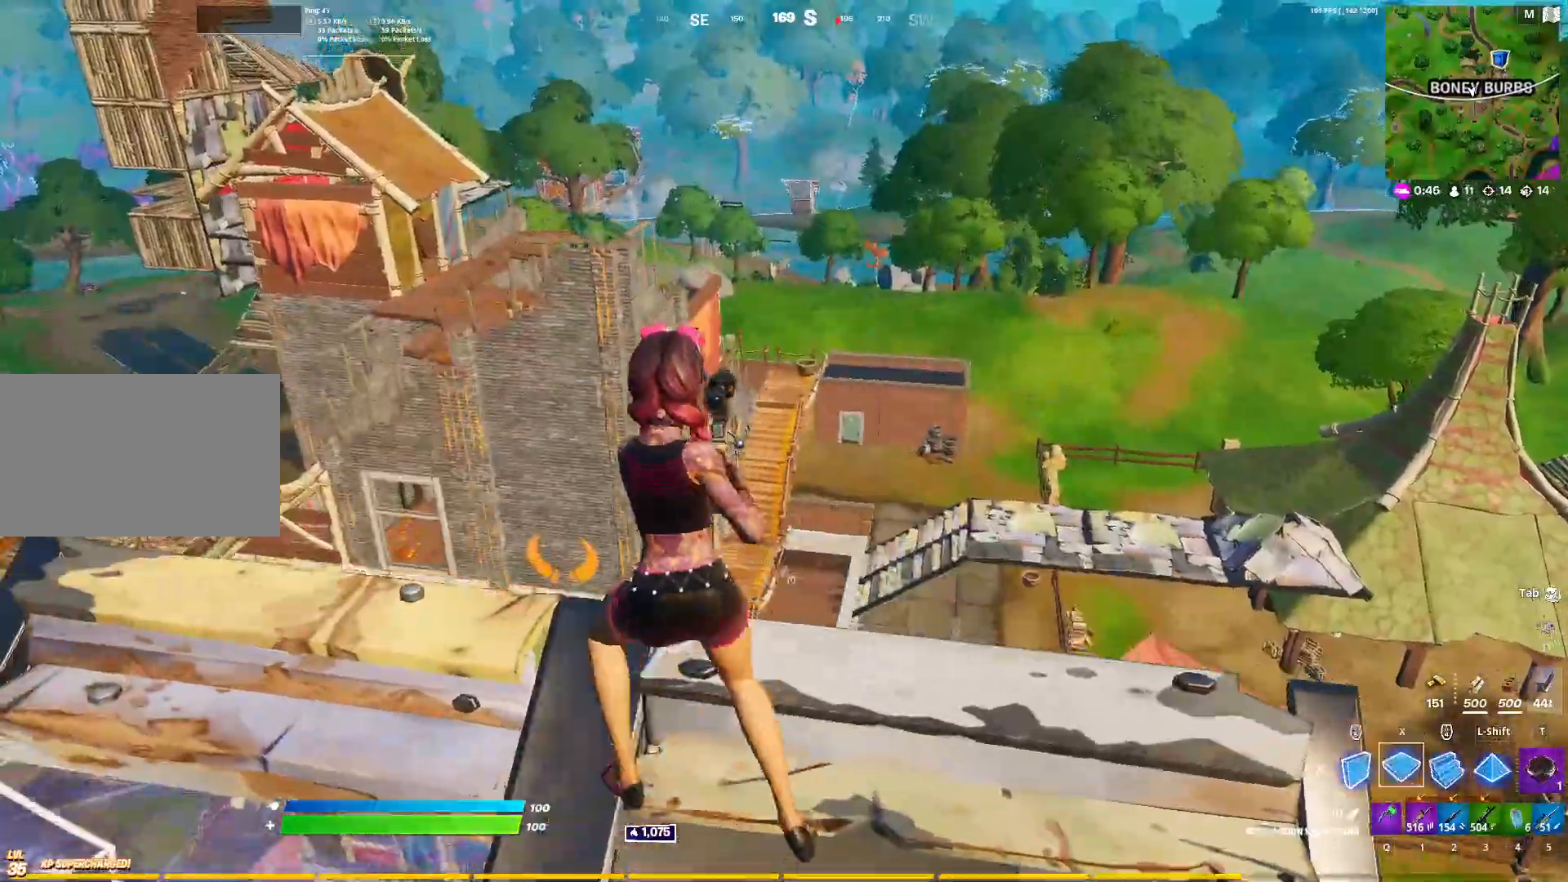
{"keys": ["w"], "mouse": [], "mouse_move": "still", "events": [[17, "w", "down"], [17, "x", "up"], [67, "a", "up"], [117, "mouse_left", "up"]]}
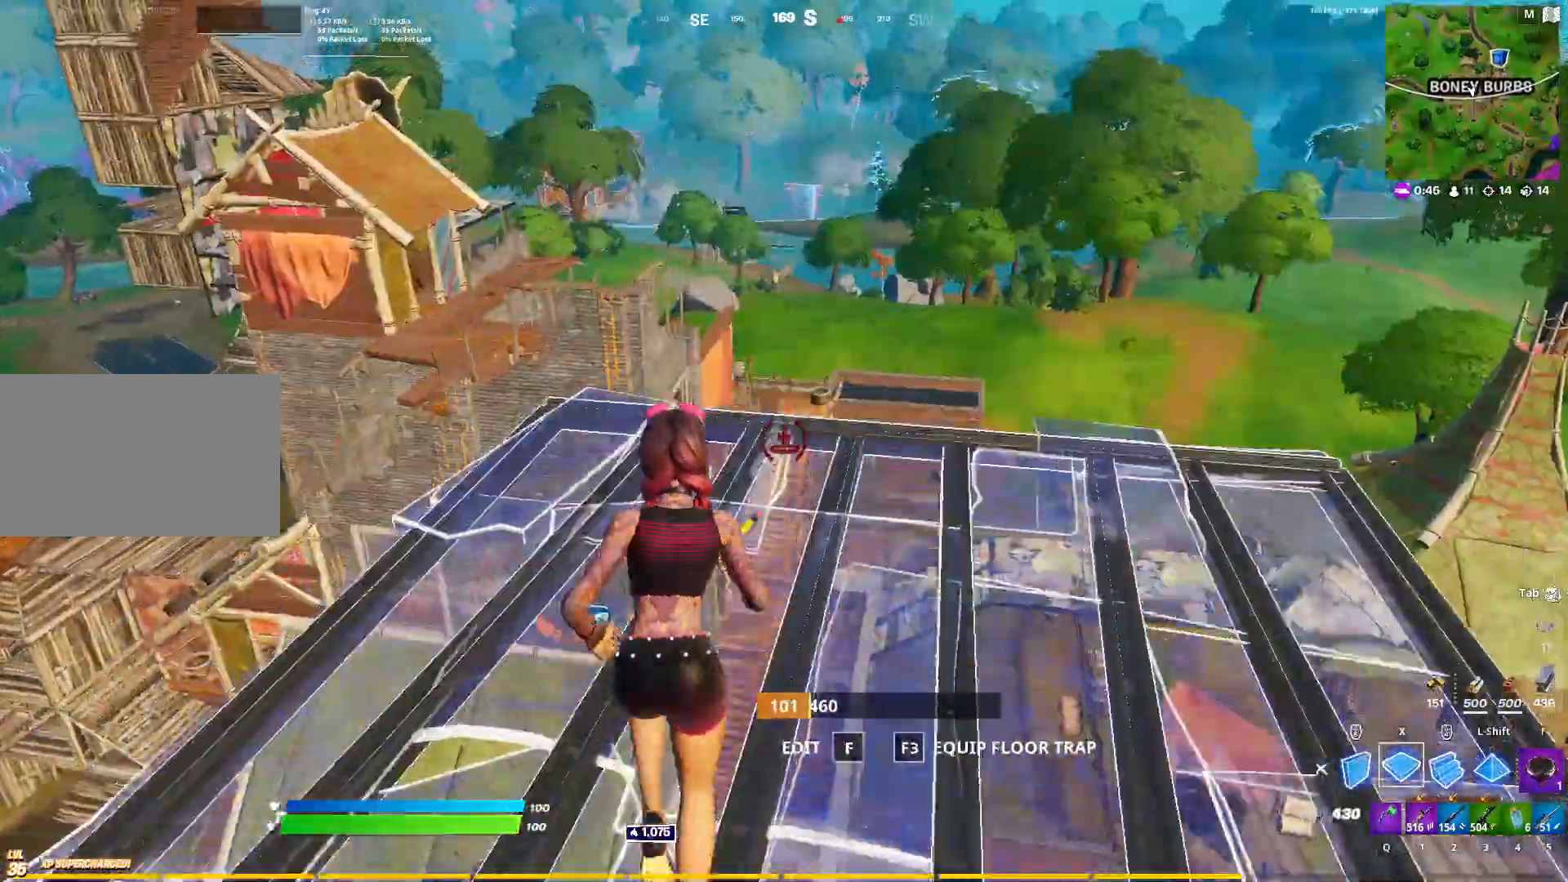
{"keys": ["a", "s"], "mouse": ["right"], "mouse_move": "up", "events": [[33, "d", "down"], [183, "a", "down"], [183, "d", "up"], [267, "5", "down"], [317, "5", "up"], [317, "ctrl", "down"], [317, "w", "up"], [417, "mouse_right", "down"], [450, "ctrl", "up"], [500, "s", "down"]]}
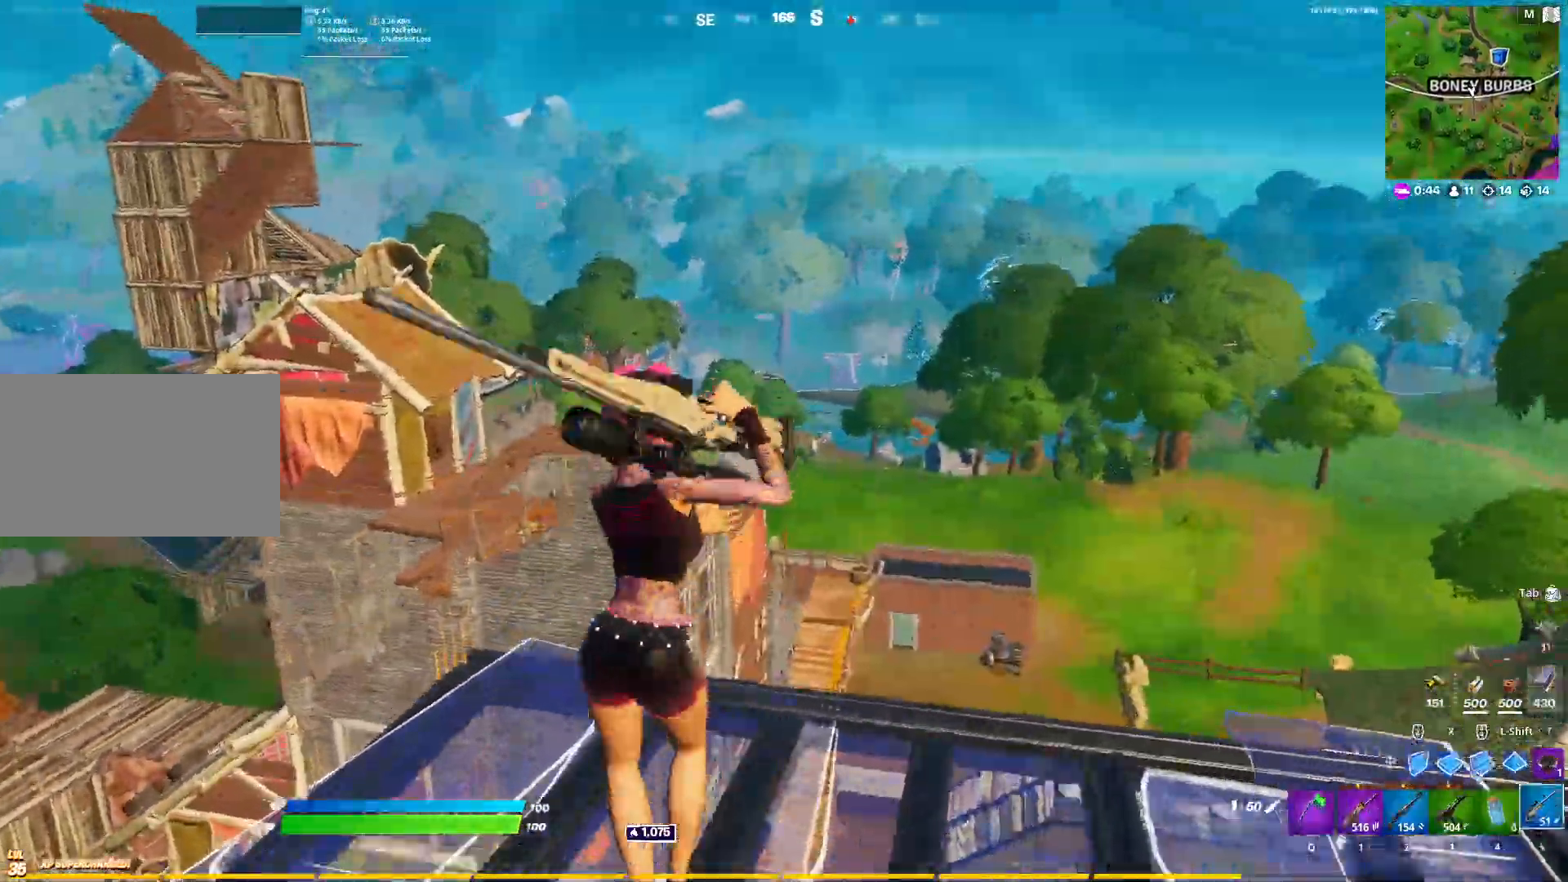
{"keys": ["d"], "mouse": [], "mouse_move": "still", "events": [[50, "d", "down"], [50, "space", "down"], [200, "space", "up"], [233, "a", "up"], [283, "s", "up"], [333, "ctrl", "down"], [383, "mouse_right", "up"], [417, "ctrl", "up"]]}
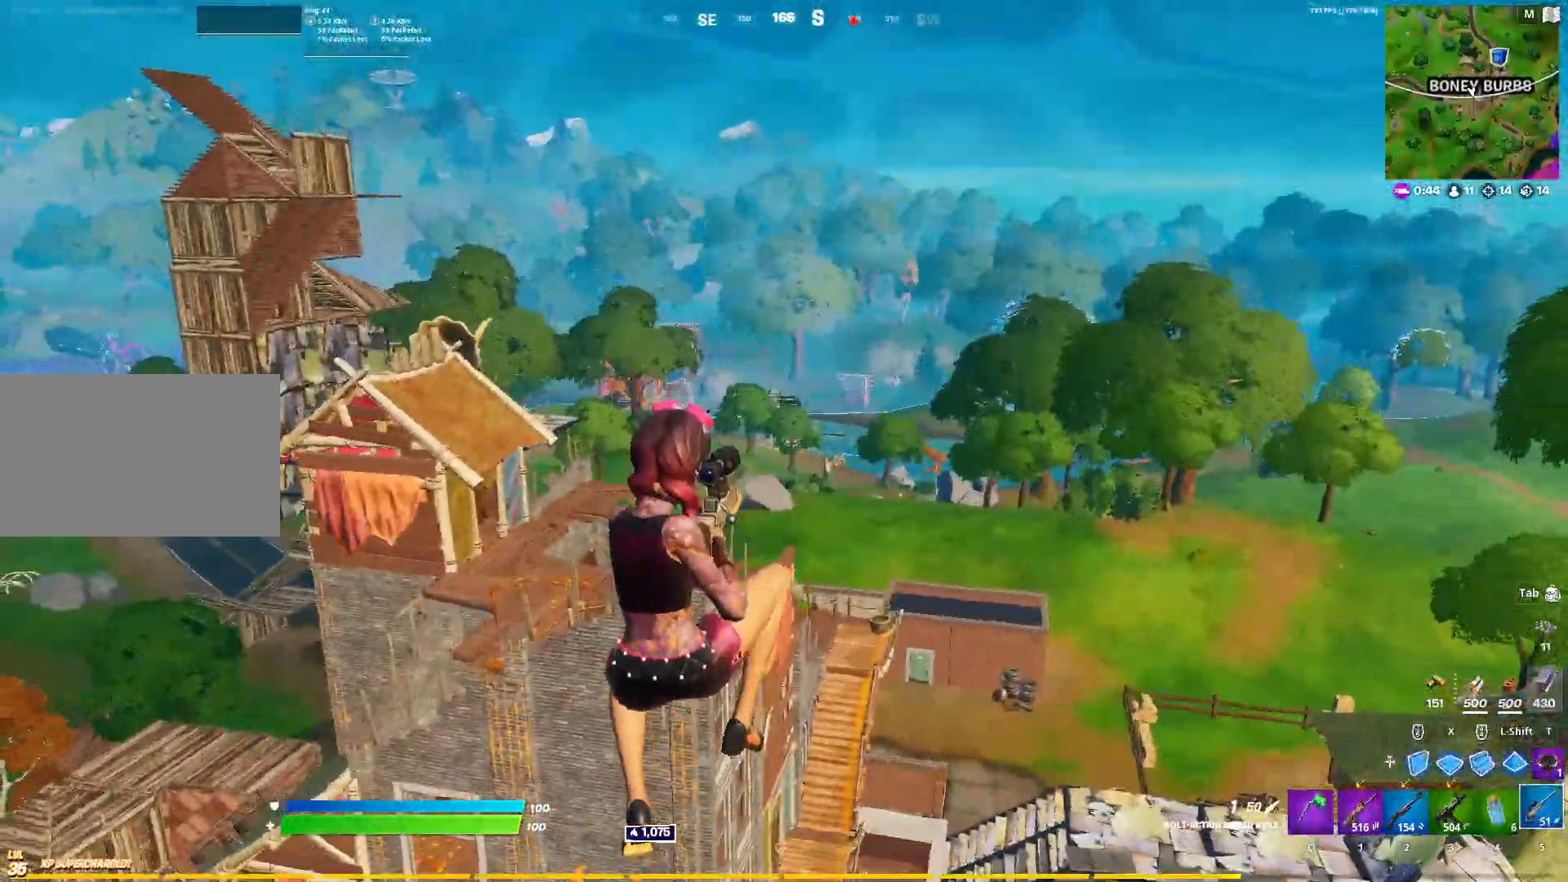
{"keys": ["a", "w"], "mouse": ["left"], "mouse_move": "right", "events": [[200, "a", "down"], [200, "w", "down"], [250, "d", "up"], [350, "mouse_left", "down"]]}
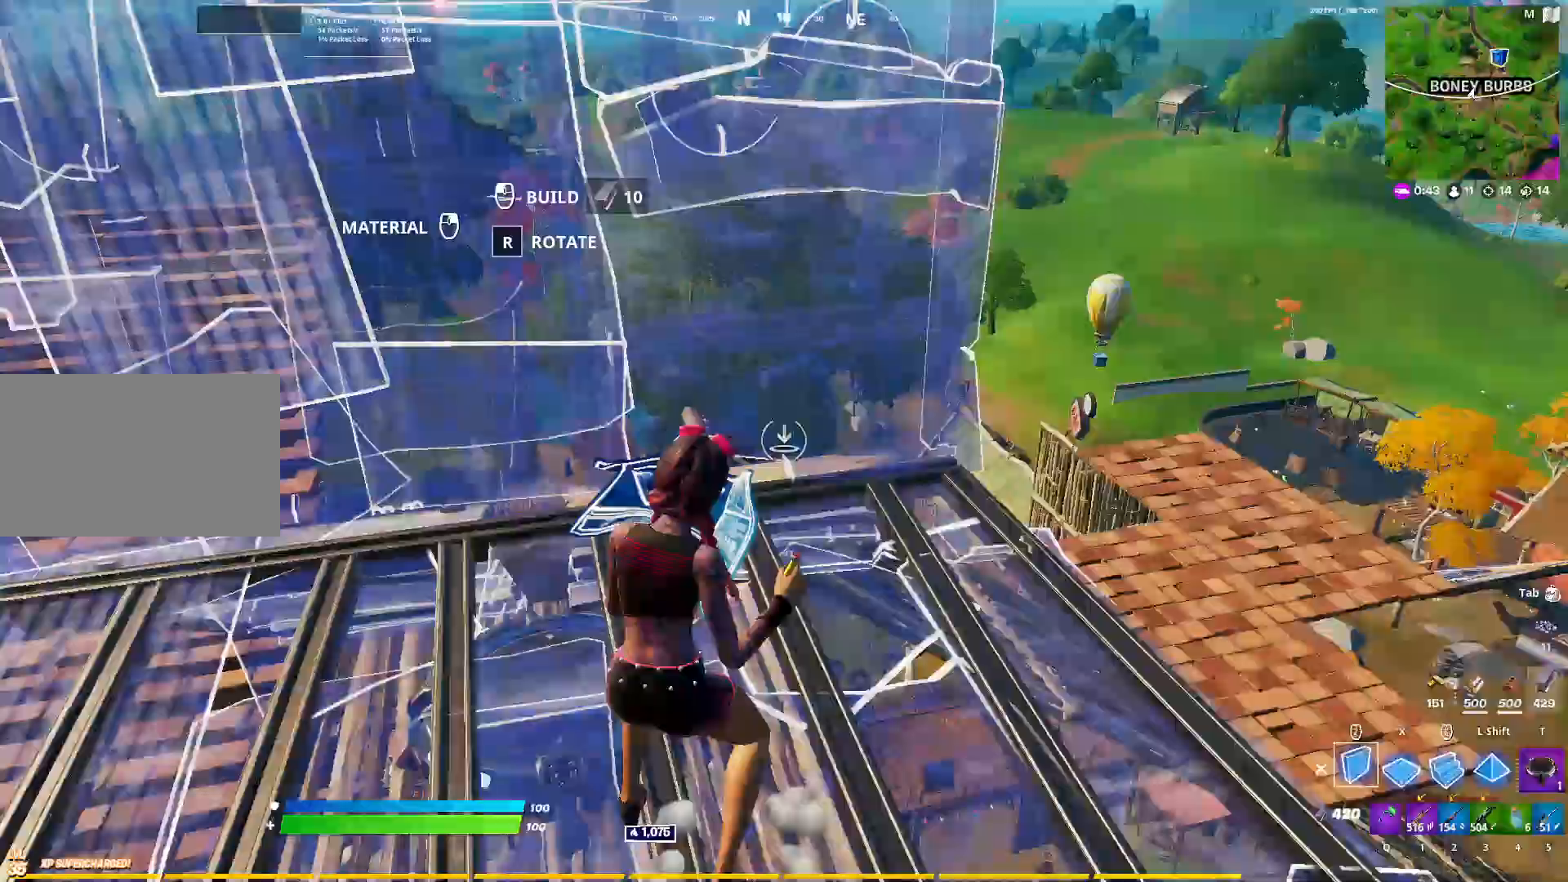
{"keys": ["d"], "mouse": [], "mouse_move": "down", "events": [[83, "5", "down"], [133, "ctrl", "down"], [133, "mouse_left", "up"], [133, "w", "up"], [167, "5", "up"], [267, "ctrl", "up"], [367, "a", "up"], [367, "d", "down"], [417, "w", "down"], [467, "w", "up"]]}
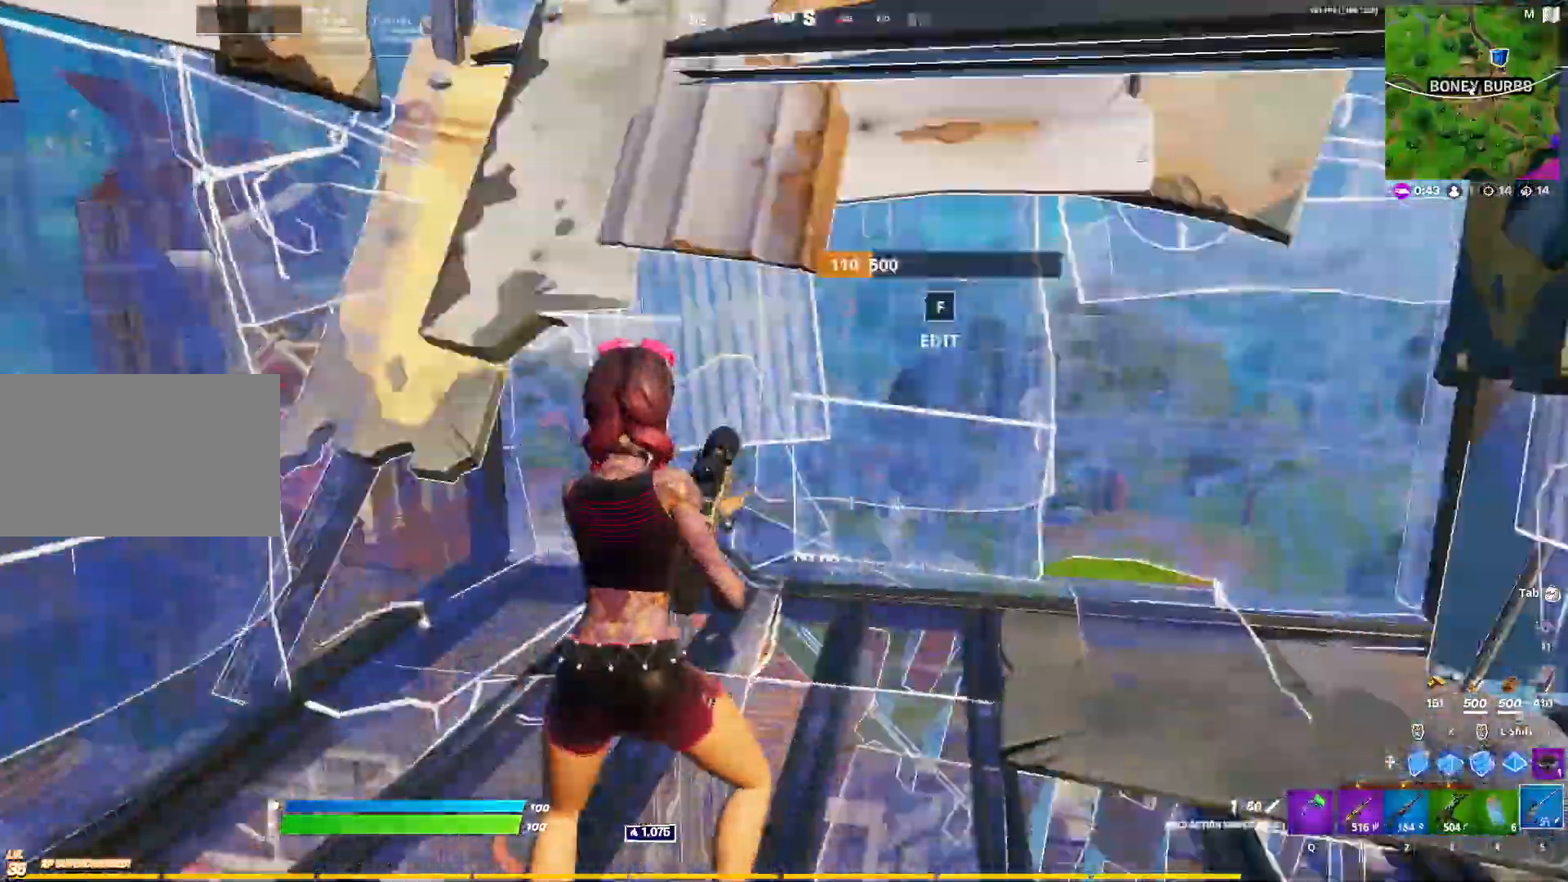
{"keys": ["a"], "mouse": ["left"], "mouse_move": "down-left", "events": [[183, "d", "up"], [183, "w", "down"], [233, "a", "down"], [233, "w", "up"], [283, "f", "down"], [383, "f", "up"], [417, "mouse_left", "down"]]}
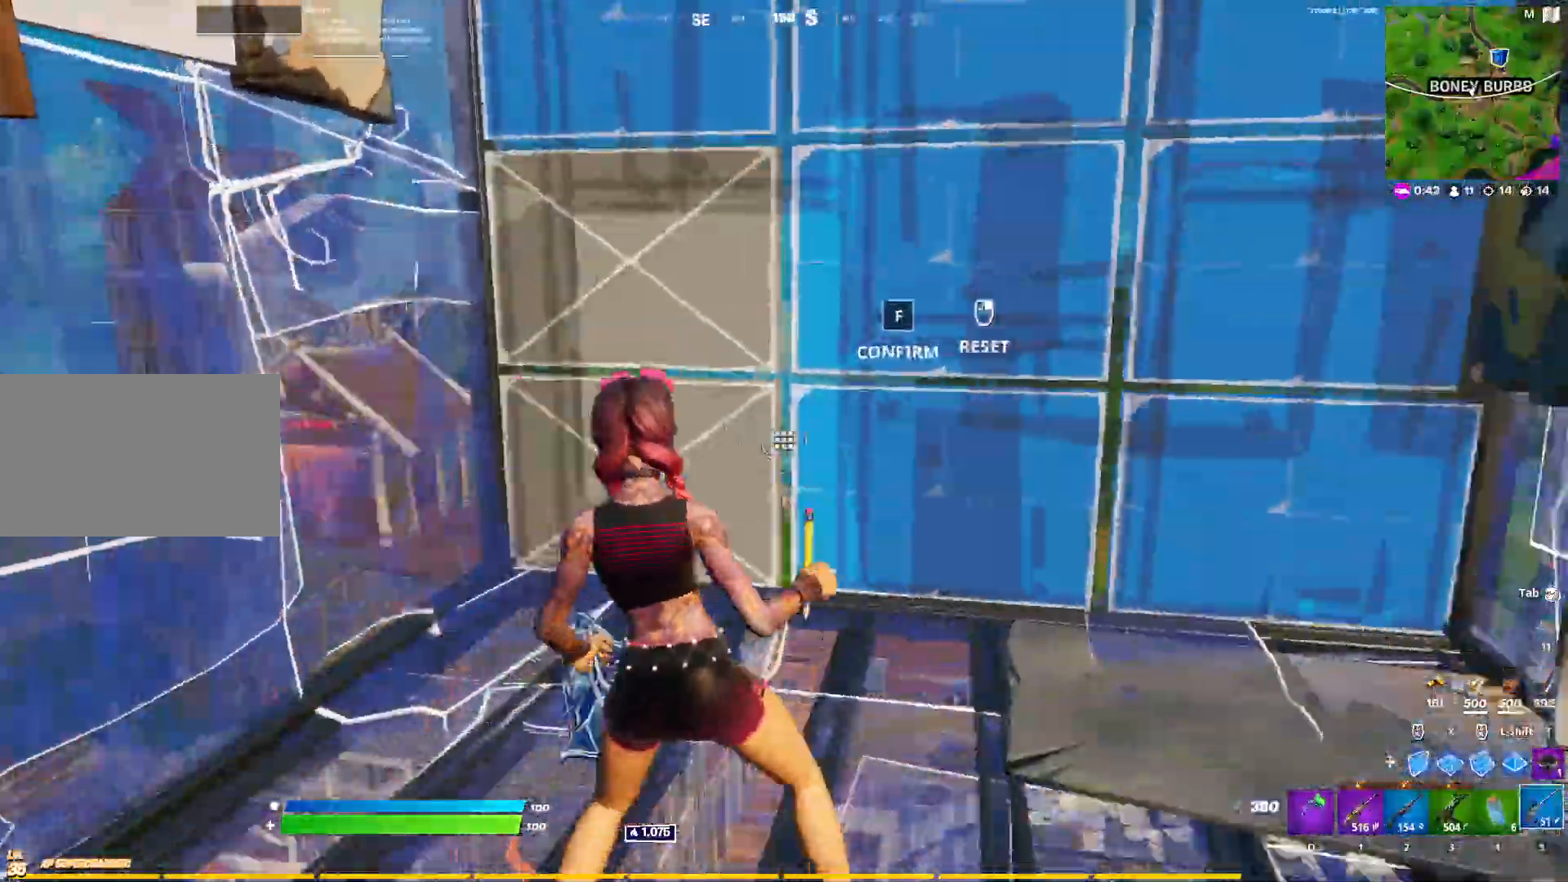
{"keys": ["d"], "mouse": [], "events": [[67, "ctrl", "down"], [67, "mouse_left", "up"], [200, "ctrl", "up"], [200, "s", "down"], [350, "d", "down"], [400, "a", "up"], [433, "s", "up"]]}
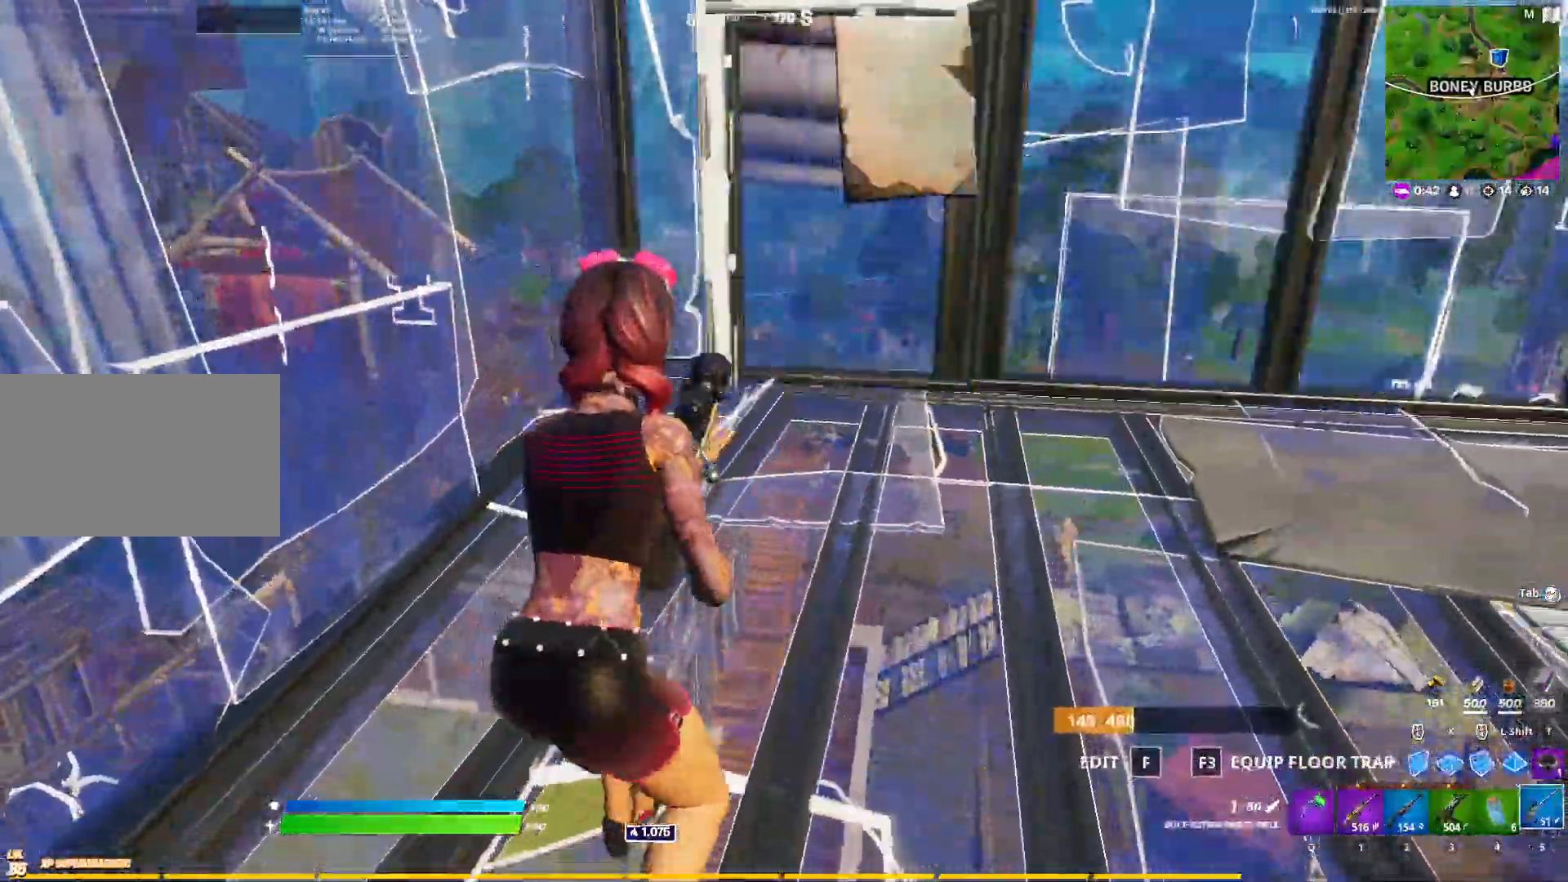
{"keys": ["a"], "mouse": [], "mouse_move": "down-left", "events": [[83, "space", "down"], [133, "w", "down"], [183, "d", "up"], [217, "a", "down"], [217, "f", "down"], [267, "f", "up"], [267, "space", "up"], [317, "w", "up"], [417, "ctrl", "down"], [500, "ctrl", "up"]]}
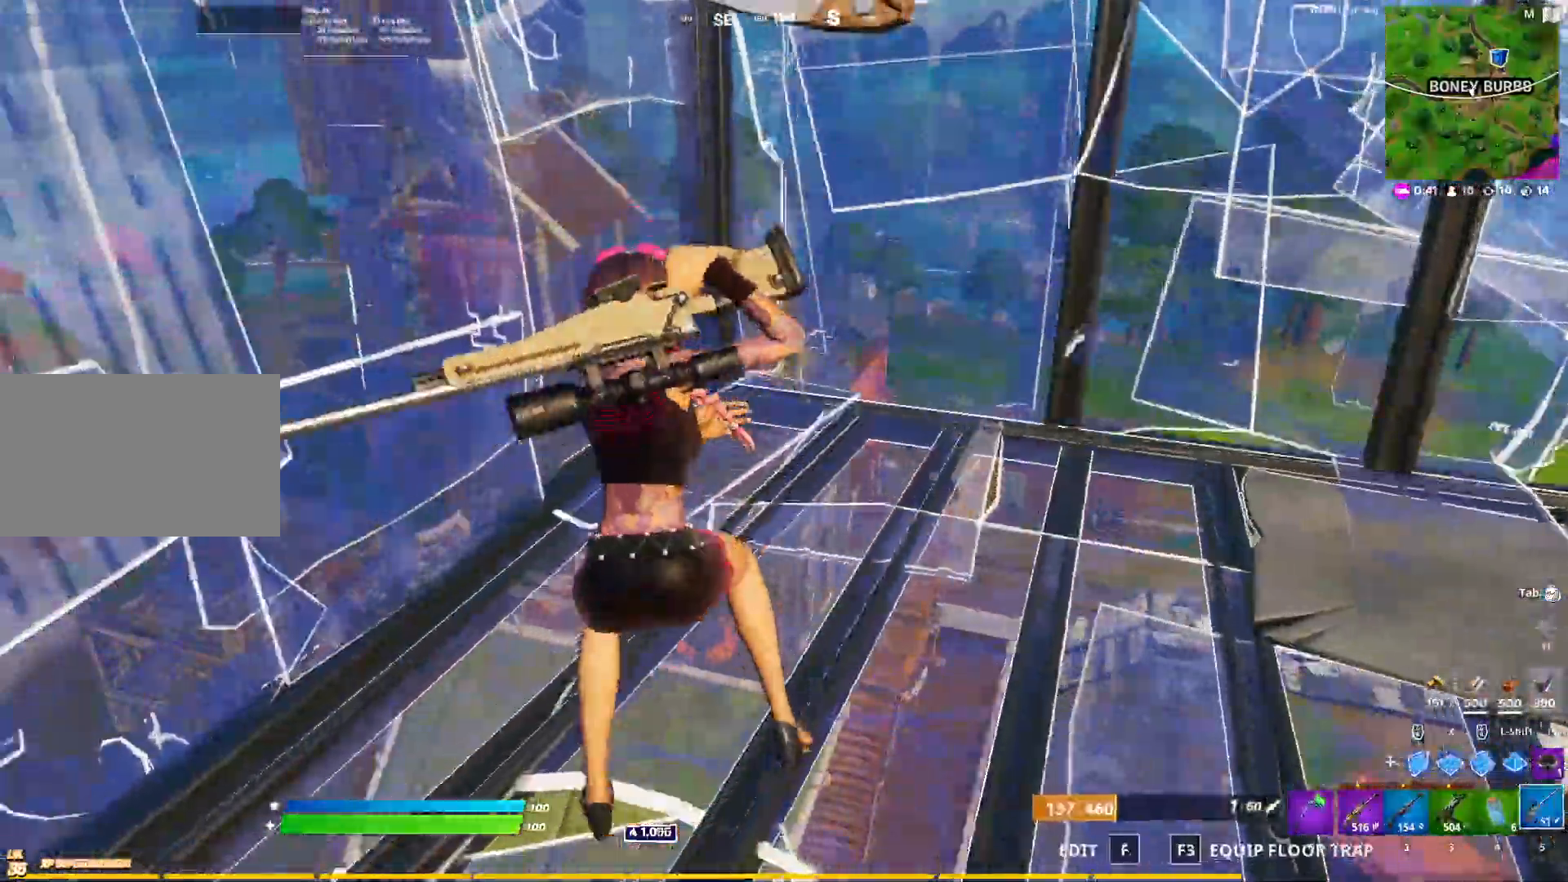
{"keys": ["d"], "mouse": [], "mouse_move": "still", "events": [[50, "s", "down"], [233, "d", "down"], [283, "a", "up"], [417, "s", "up"]]}
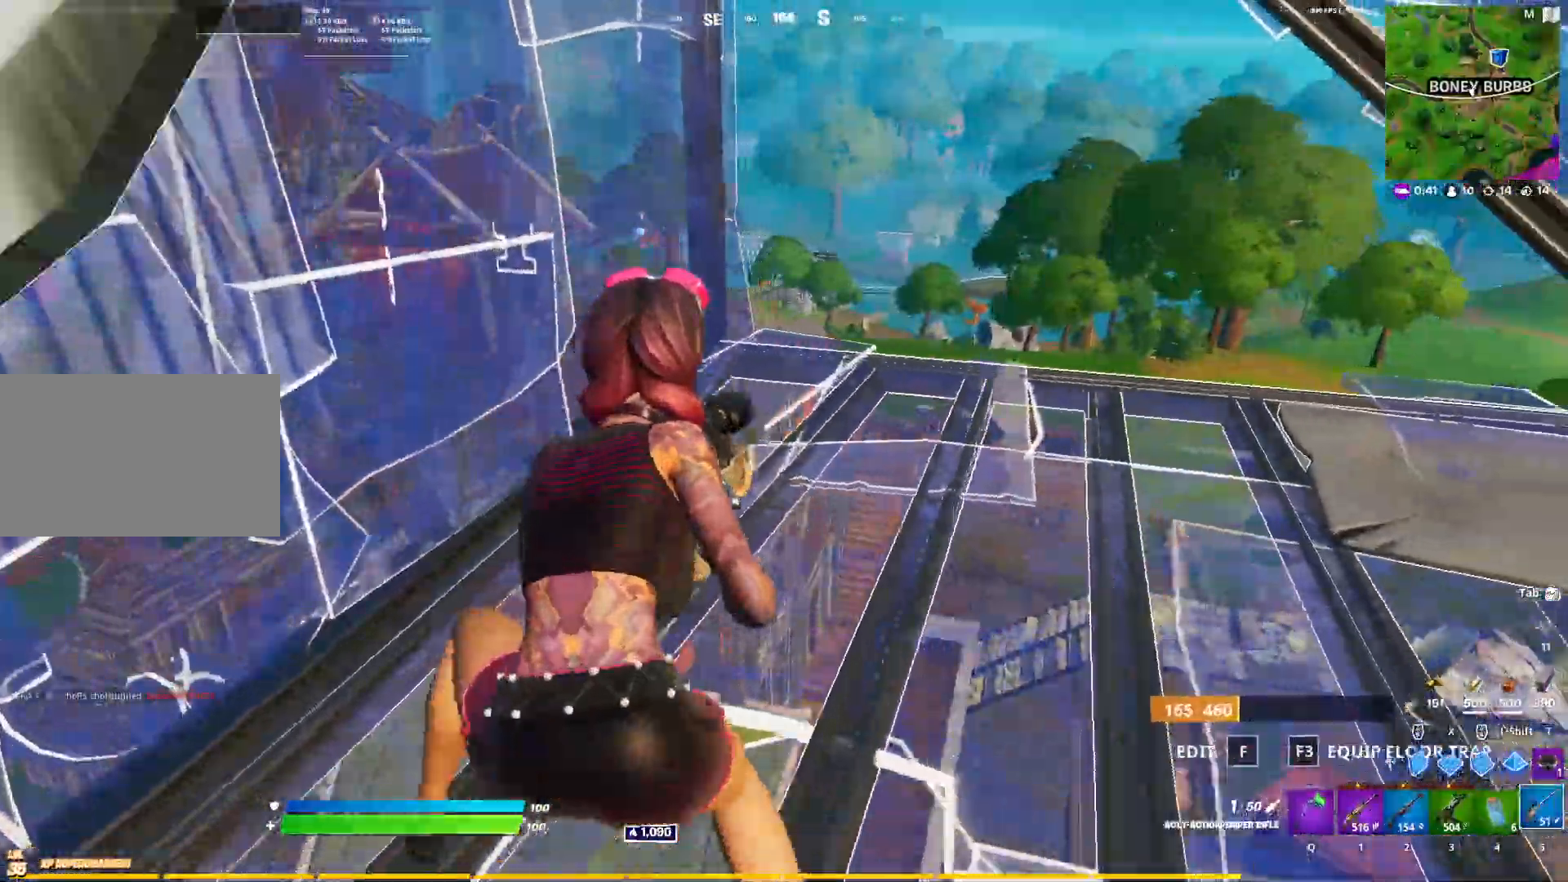
{"keys": ["d"], "mouse": ["right"], "mouse_move": "up", "events": [[167, "space", "down"], [200, "mouse_right", "down"], [200, "space", "up"]]}
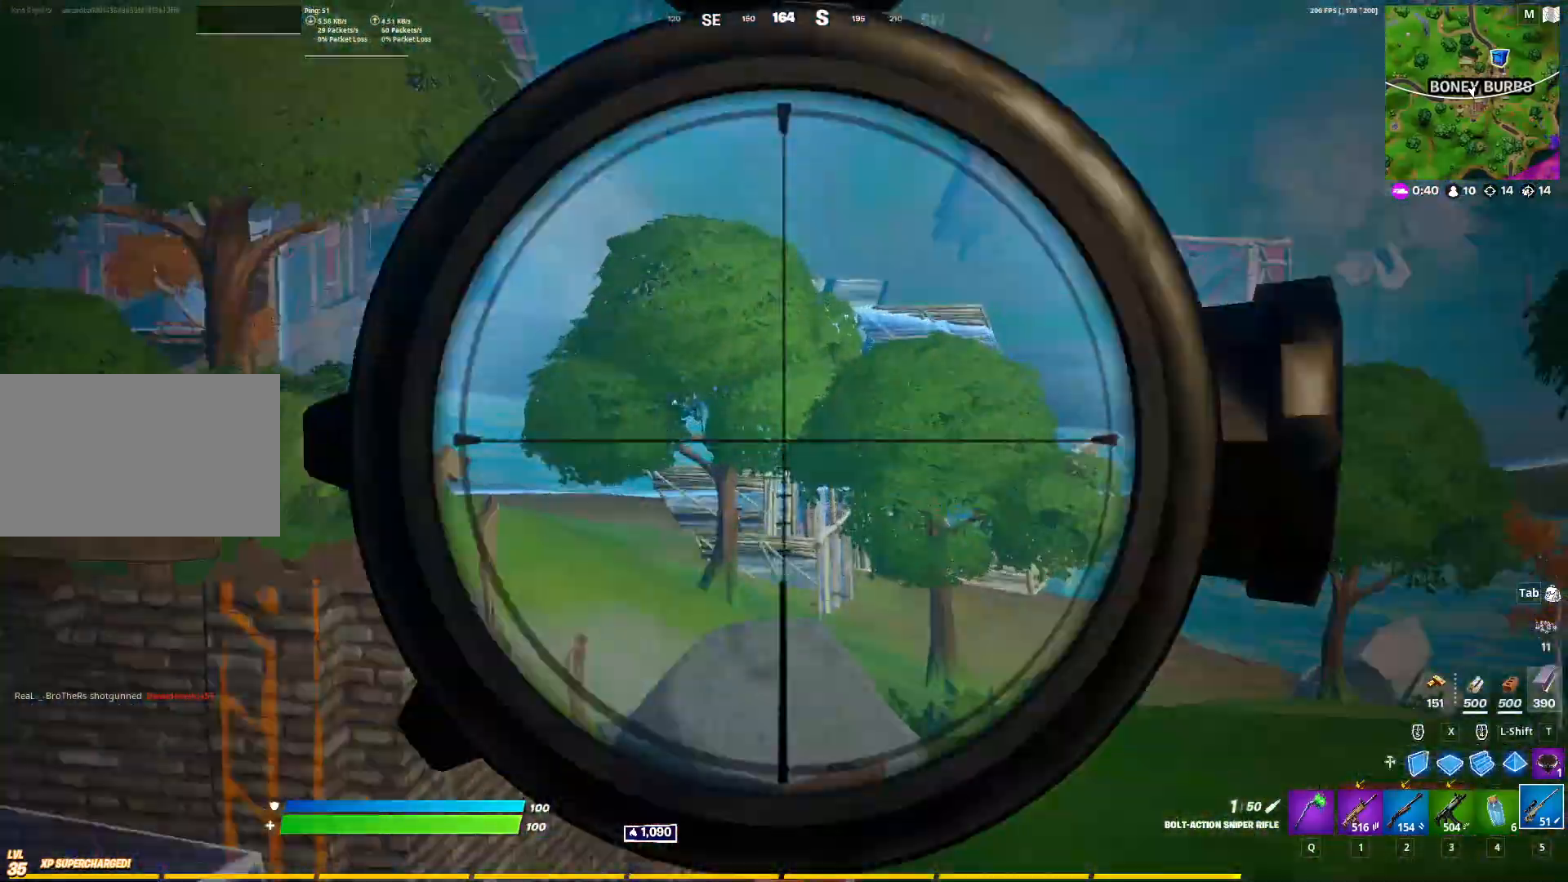
{"keys": ["d"], "mouse": ["right"], "mouse_move": "down-left", "events": []}
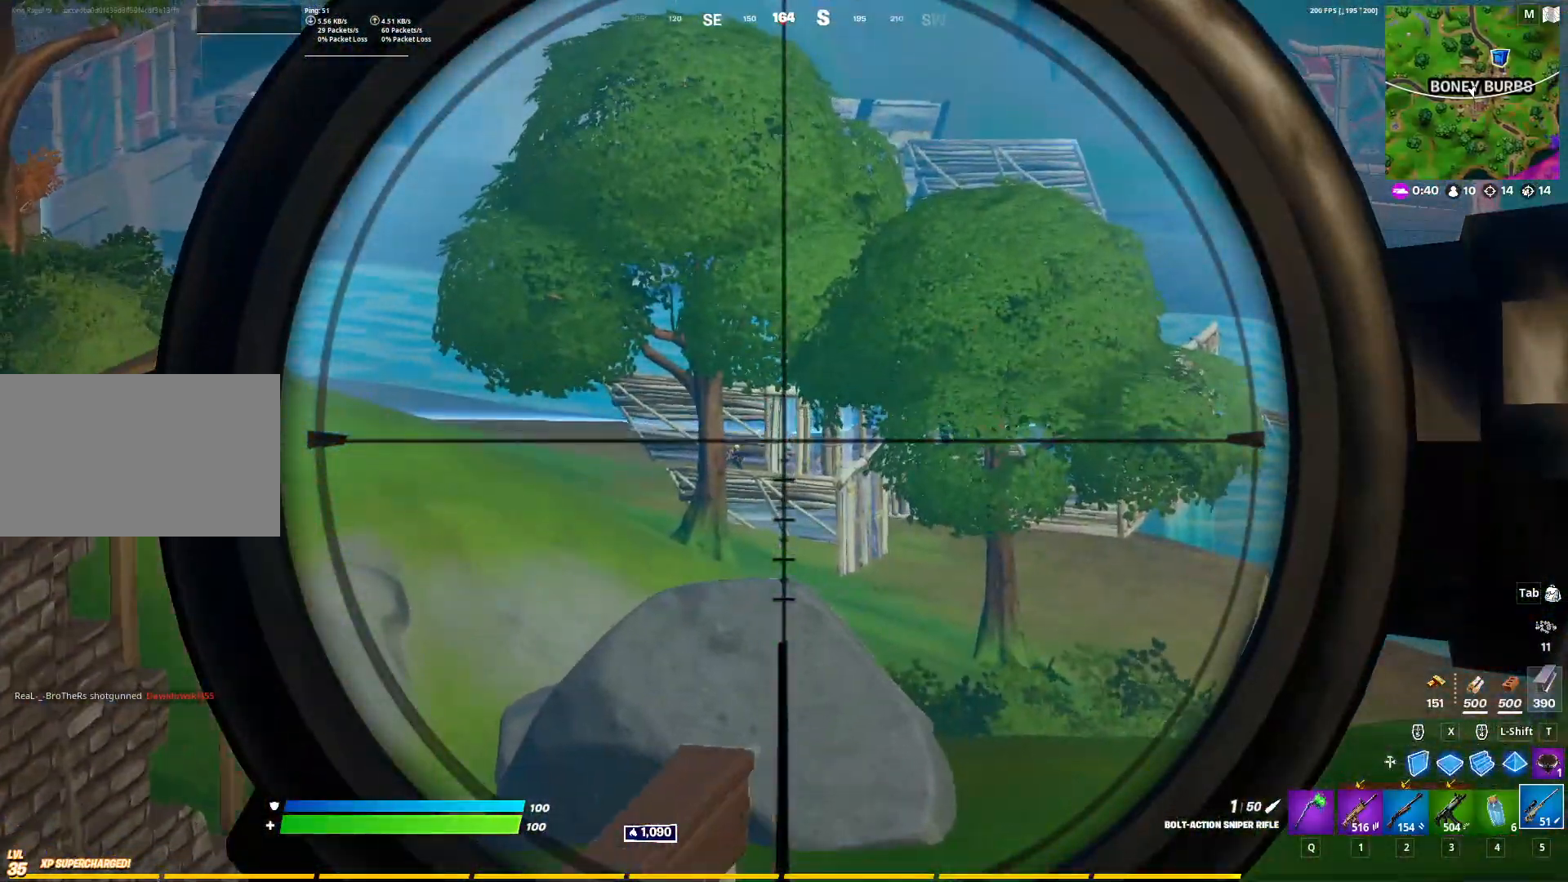
{"keys": [], "mouse": ["right"], "mouse_move": "still", "events": [[100, "a", "down"], [100, "d", "up"], [200, "a", "up"], [233, "d", "down"], [417, "d", "up"]]}
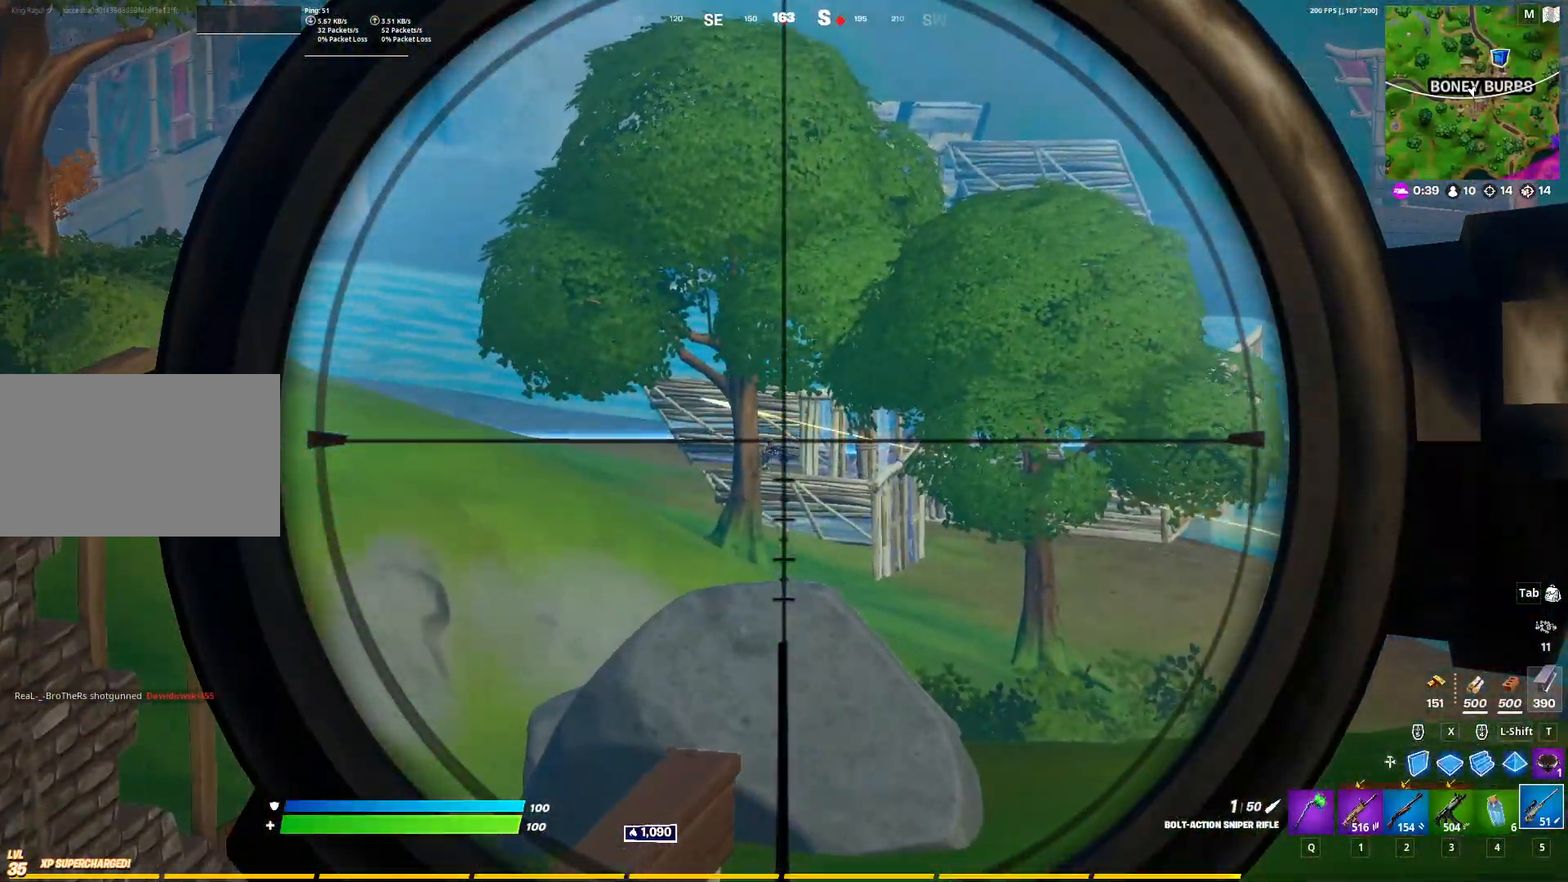
{"keys": [], "mouse": ["right"], "mouse_move": "still", "events": [[67, "mouse_left", "down"], [117, "mouse_left", "up"]]}
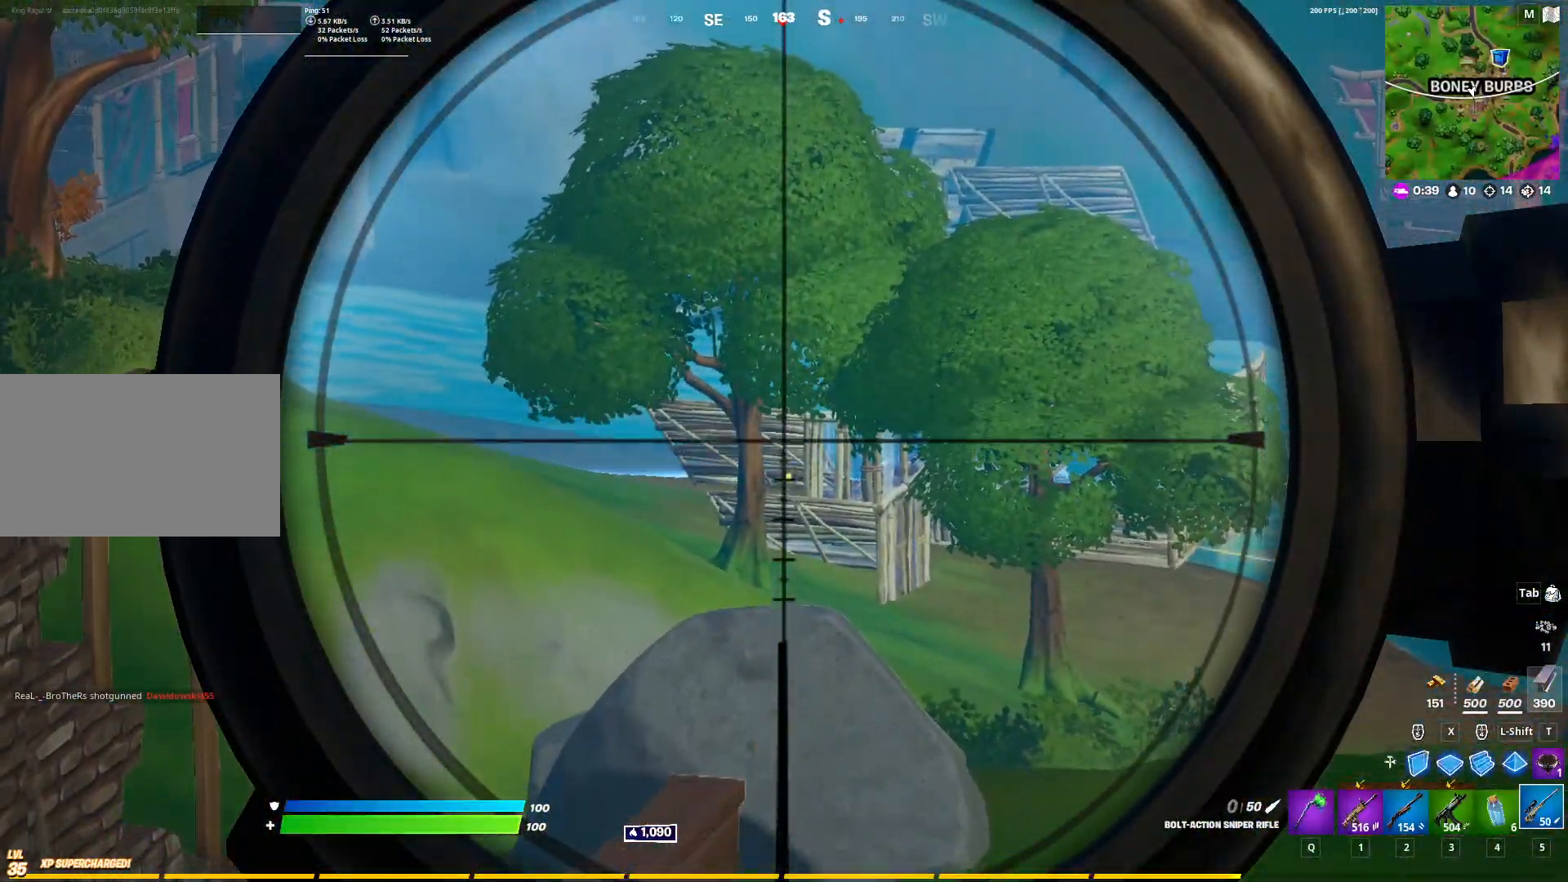
{"keys": [], "mouse": ["right"], "mouse_move": "still", "events": [[167, "1", "down"], [167, "mouse_right", "up"], [217, "d", "down"], [317, "1", "up"], [367, "d", "up"], [367, "mouse_right", "down"]]}
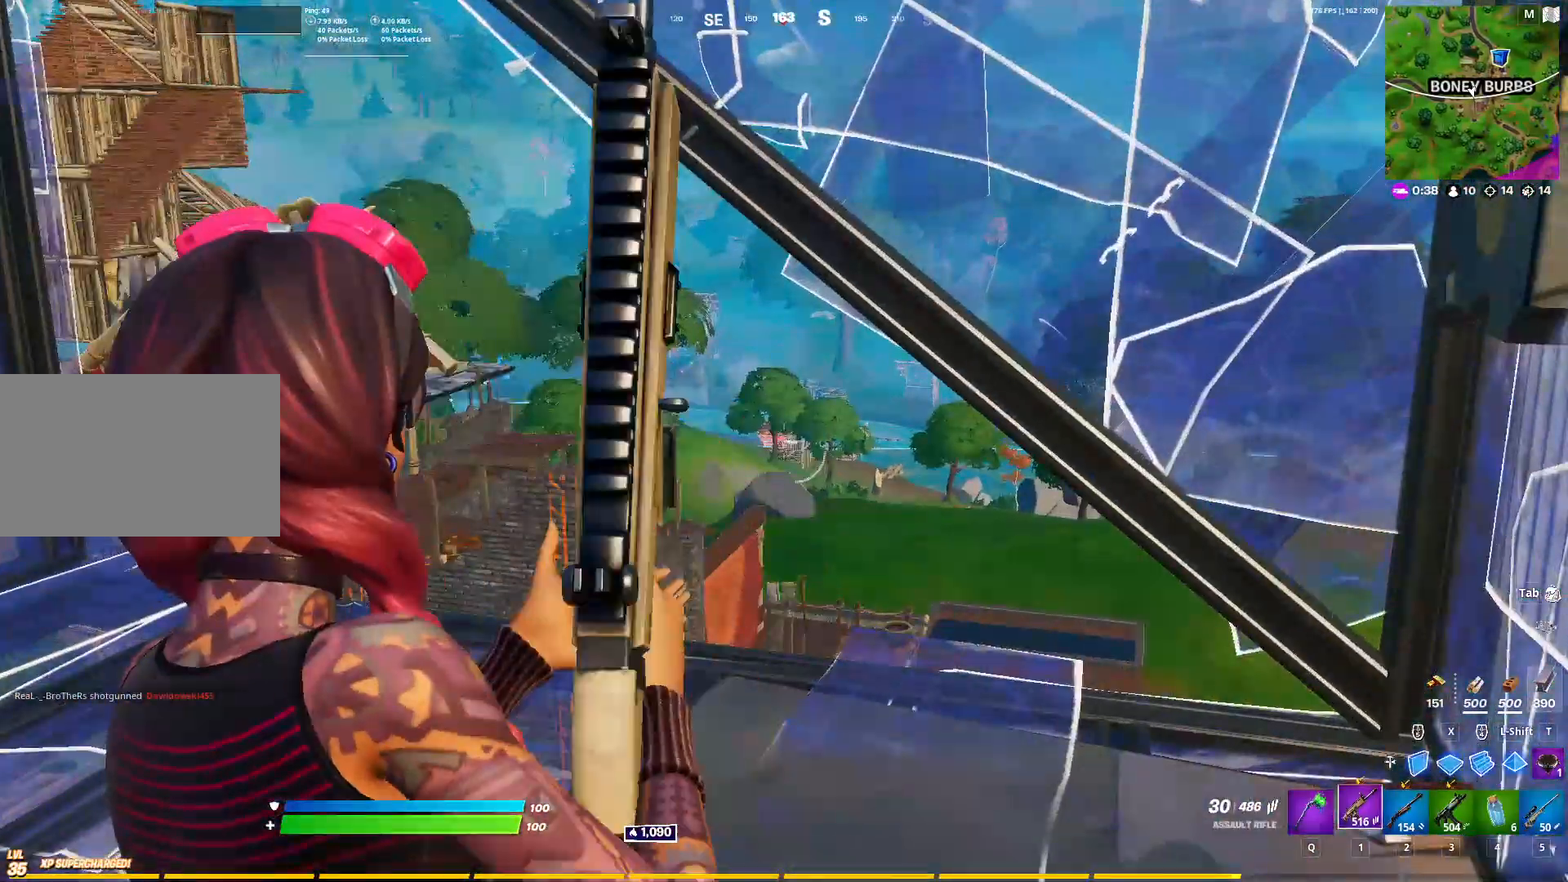
{"keys": [], "mouse": ["right"], "mouse_move": "still", "events": [[283, "mouse_left", "down"], [383, "mouse_left", "up"]]}
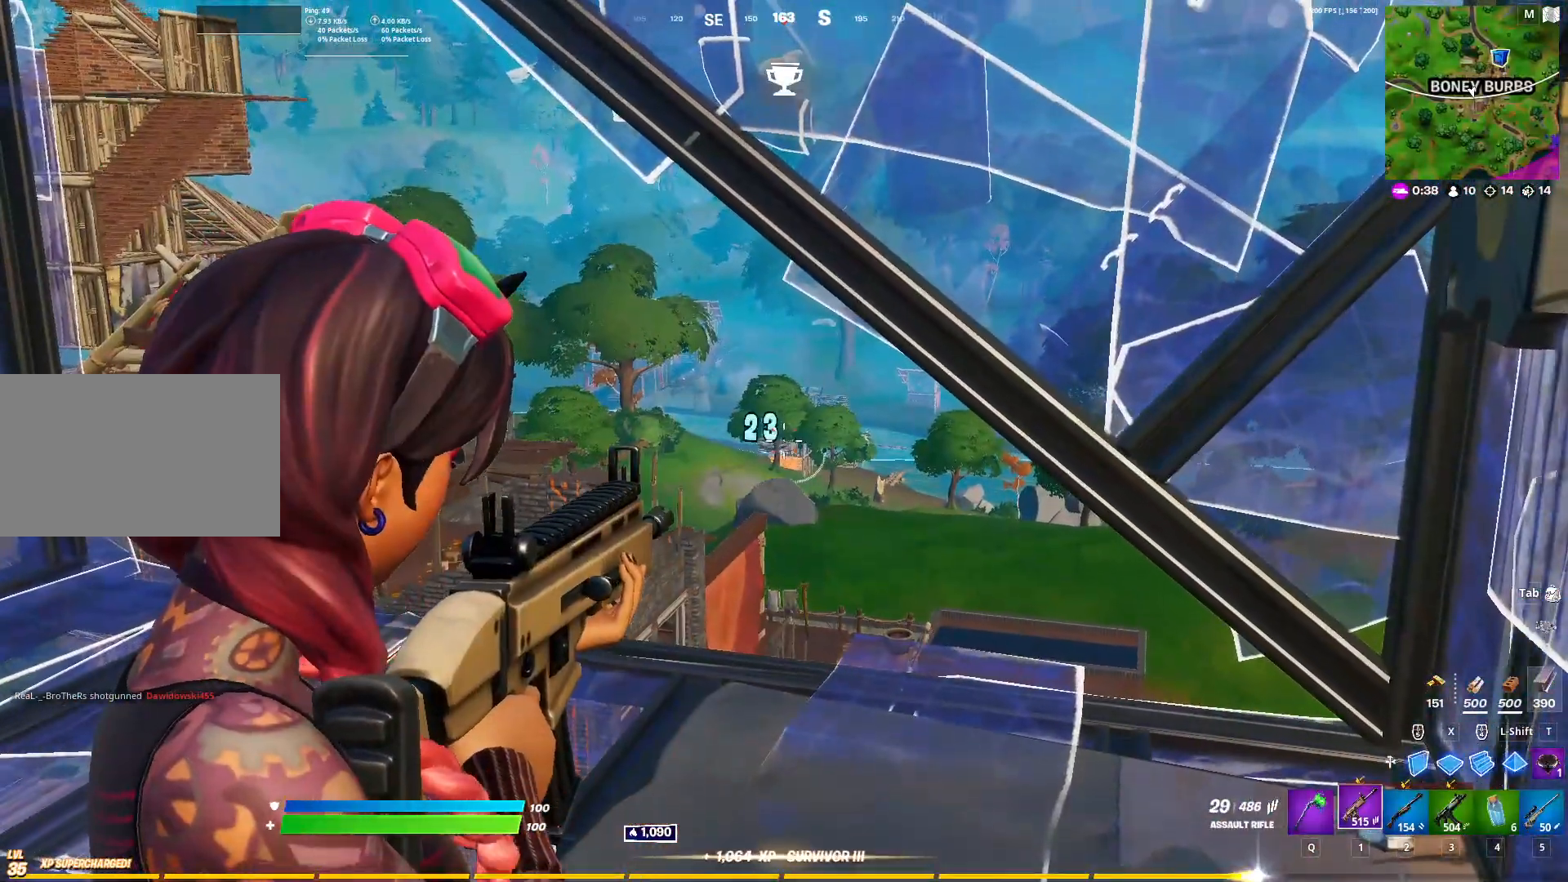
{"keys": [], "mouse": ["left", "right"], "mouse_move": "still", "events": [[167, "mouse_left", "down"], [200, "mouse_left", "up"], [433, "mouse_left", "down"]]}
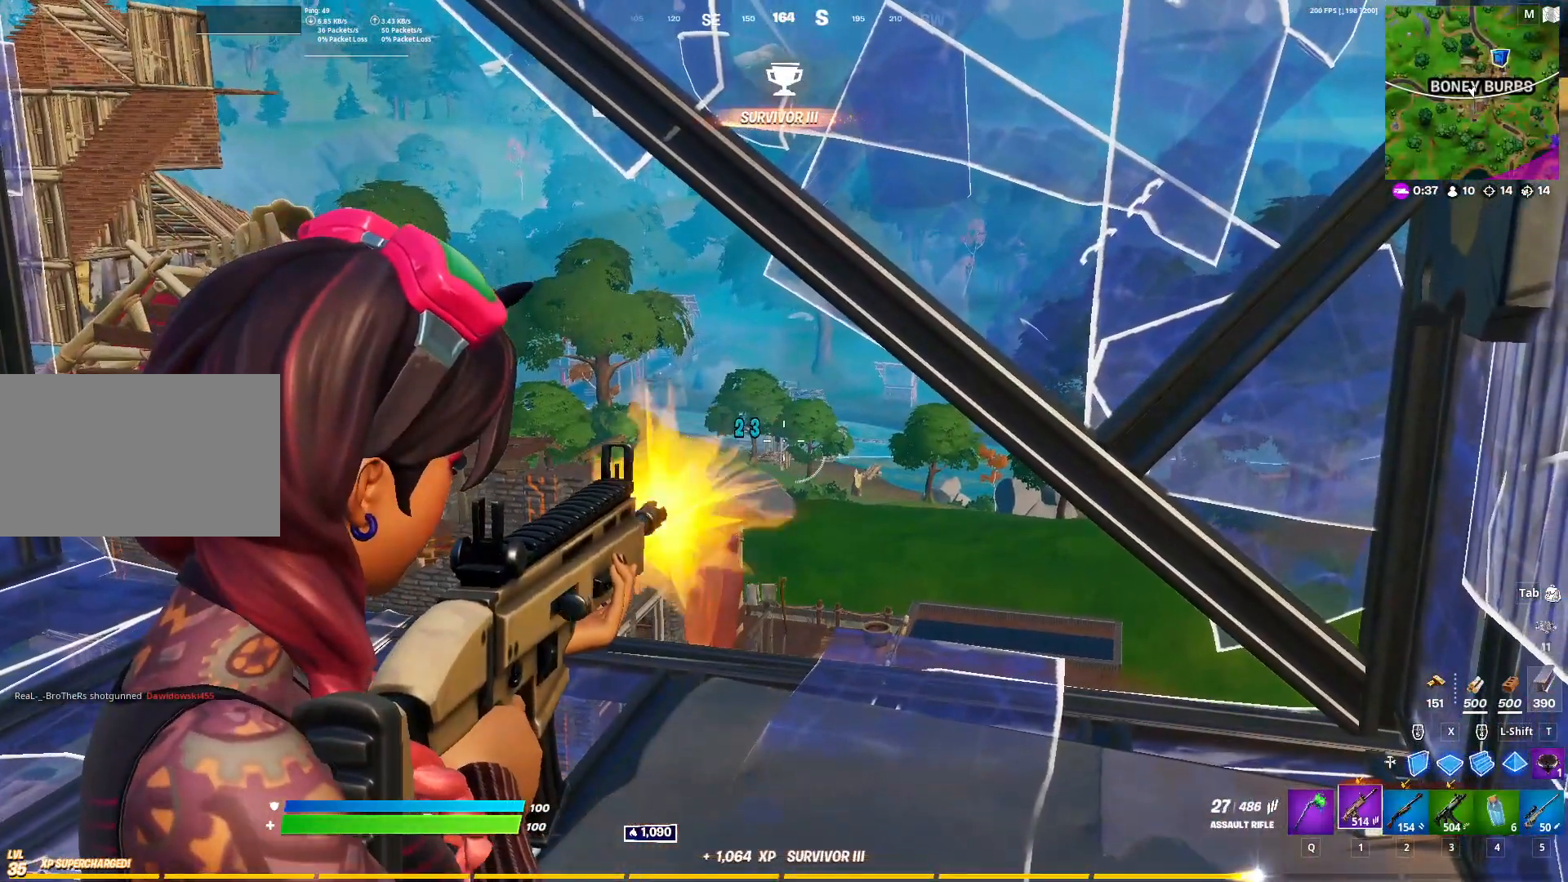
{"keys": ["a", "space", "w"], "mouse": [], "mouse_move": "still", "events": [[33, "5", "down"], [33, "a", "down"], [33, "mouse_left", "up"], [83, "mouse_right", "up"], [133, "5", "up"], [183, "ctrl", "down"], [317, "ctrl", "up"], [450, "w", "down"], [500, "space", "down"]]}
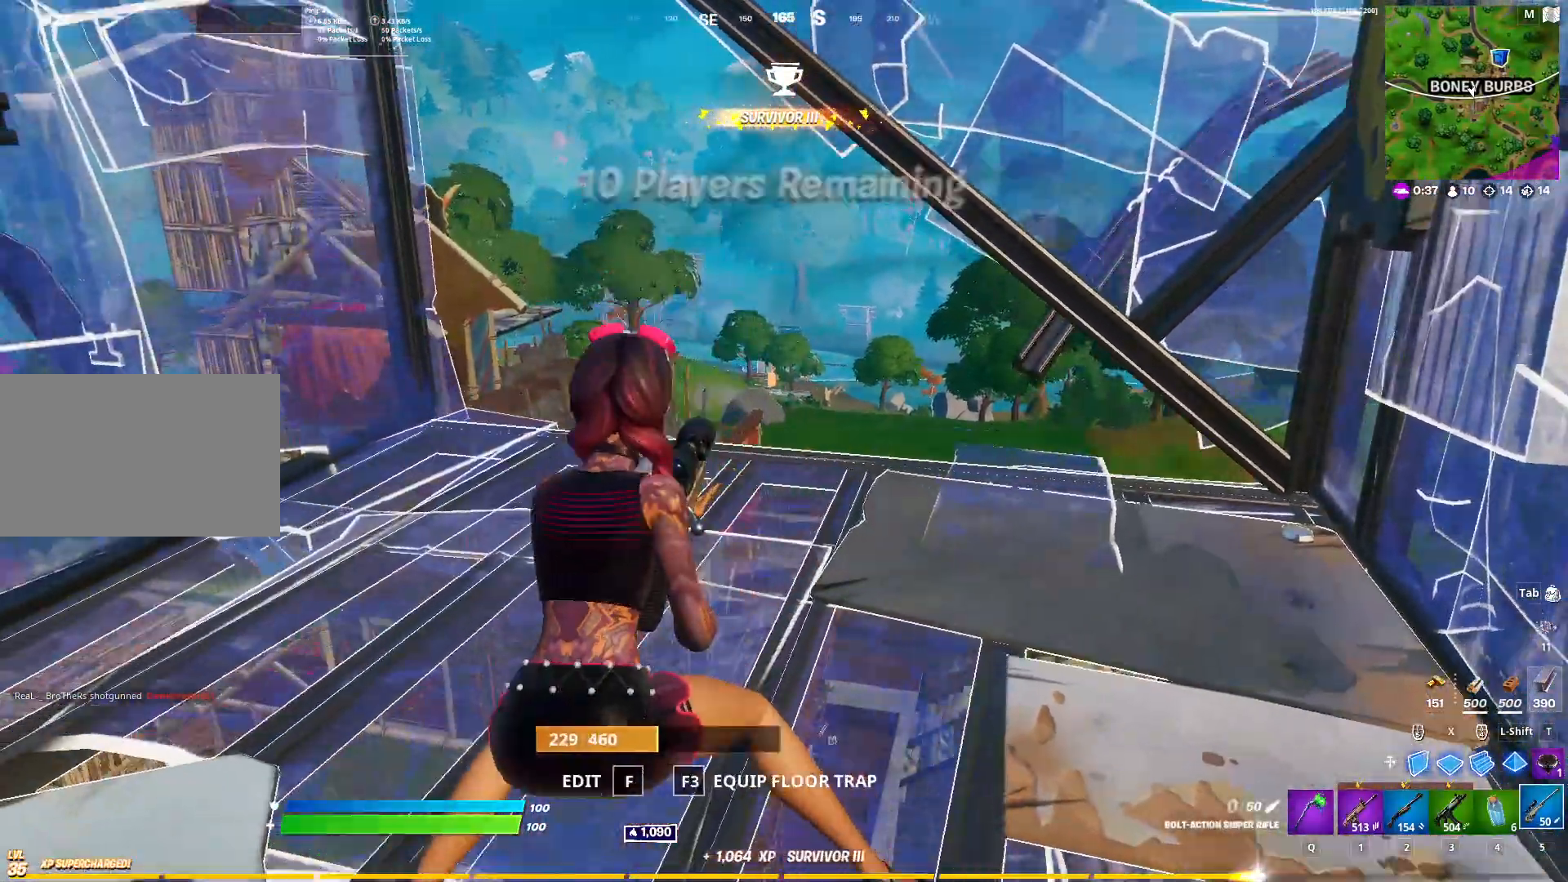
{"keys": ["a", "w"], "mouse": [], "mouse_move": "still", "events": [[50, "space", "up"]]}
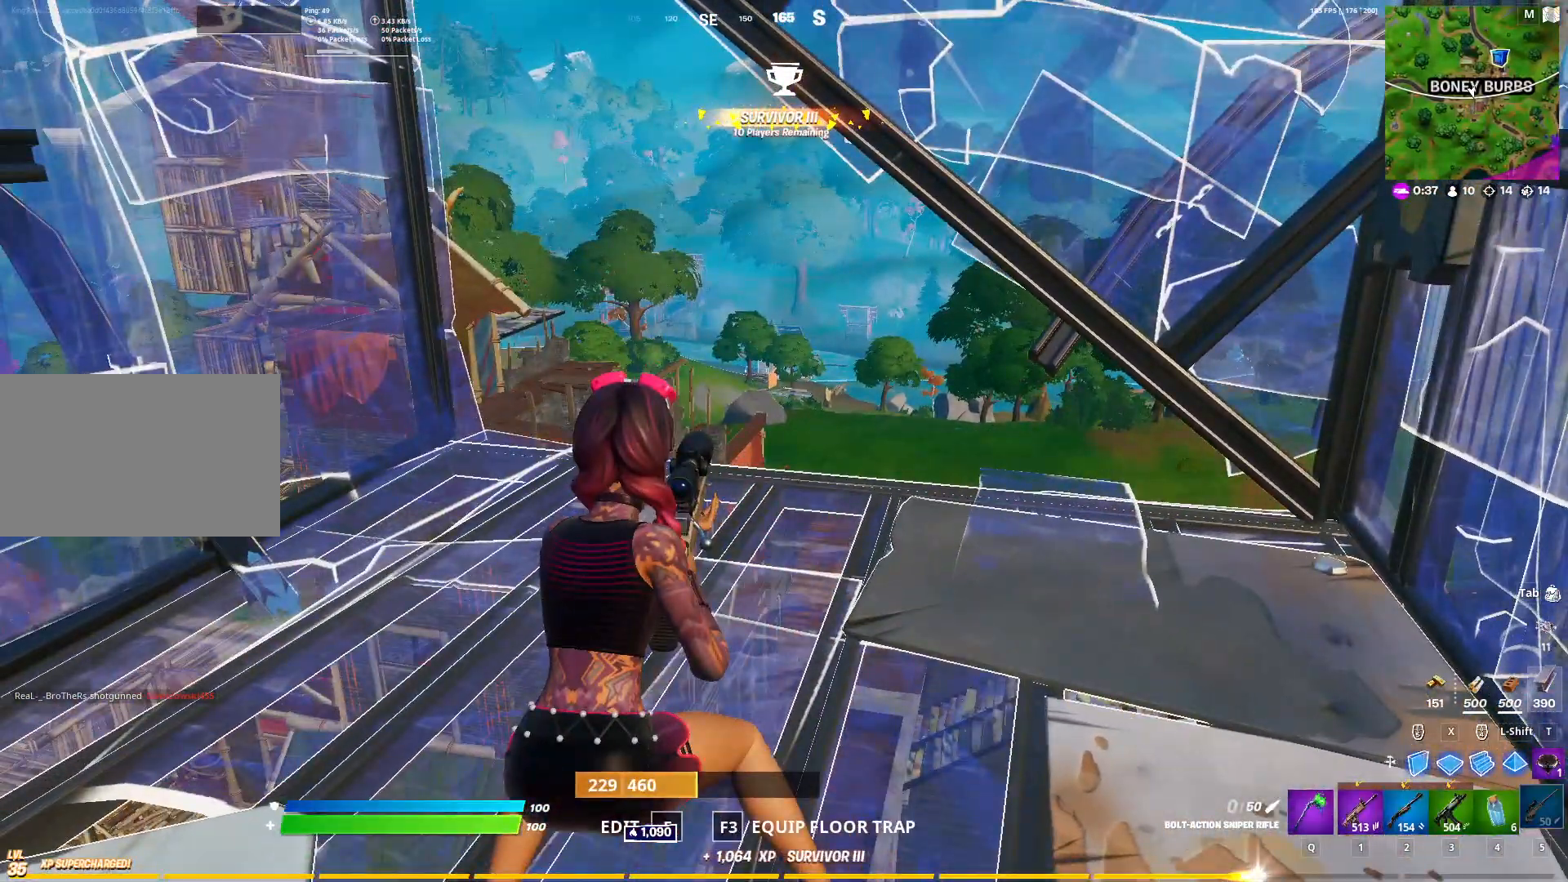
{"keys": [], "mouse": [], "mouse_move": "still", "events": [[383, "a", "up"], [383, "d", "down"], [383, "w", "up"], [400, "d", "up"]]}
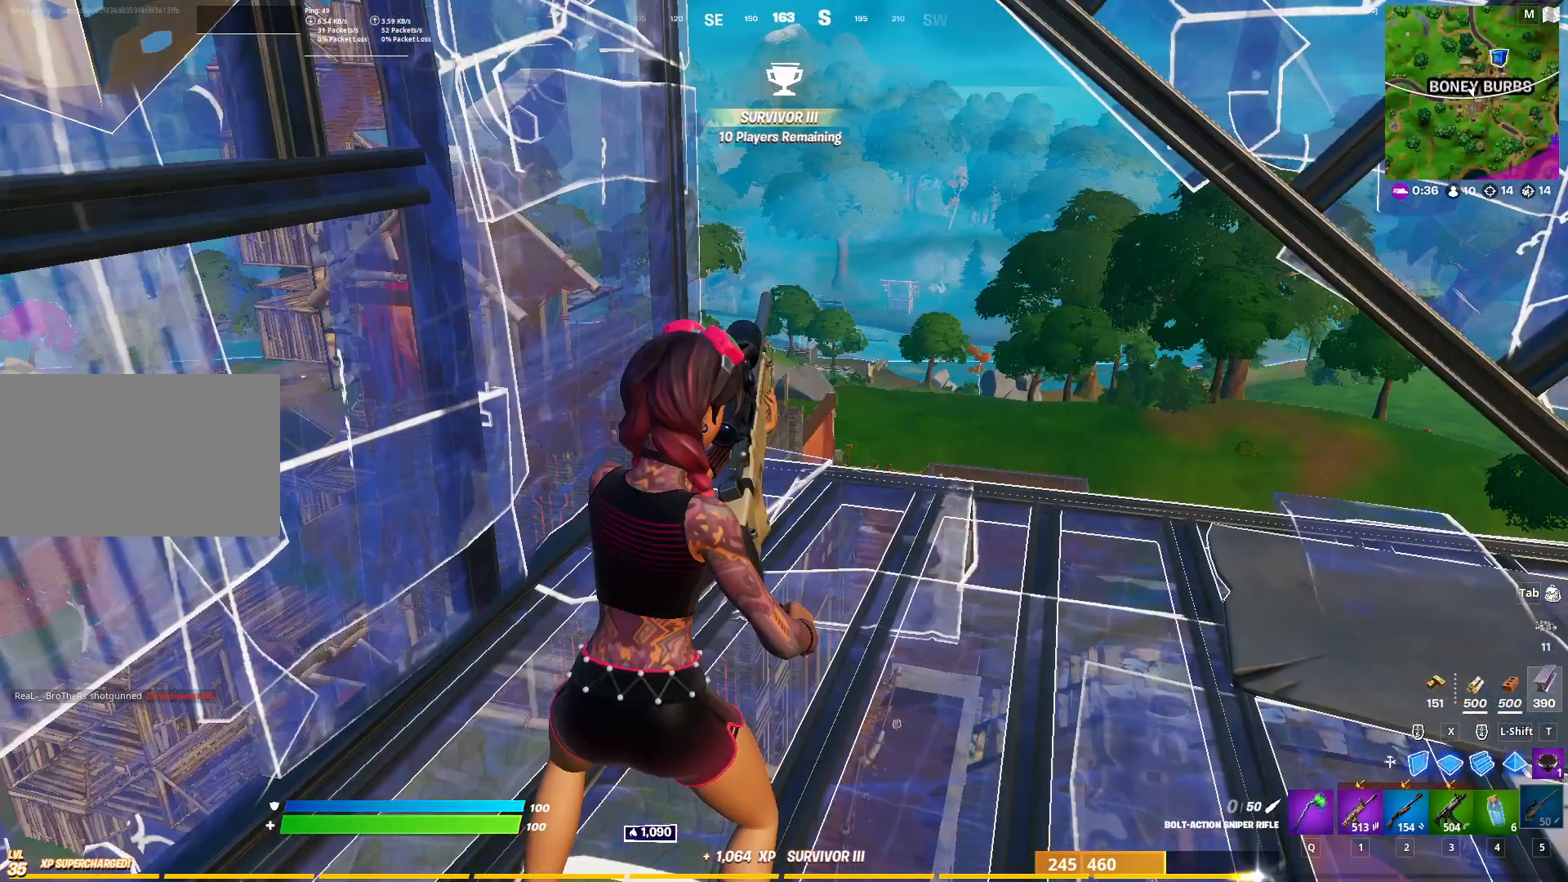
{"keys": ["d"], "mouse": [], "mouse_move": "still", "events": [[33, "a", "down"], [83, "ctrl", "down"], [167, "w", "down"], [217, "ctrl", "up"], [267, "d", "down"], [317, "a", "up"], [417, "space", "down"], [500, "space", "up"], [500, "w", "up"]]}
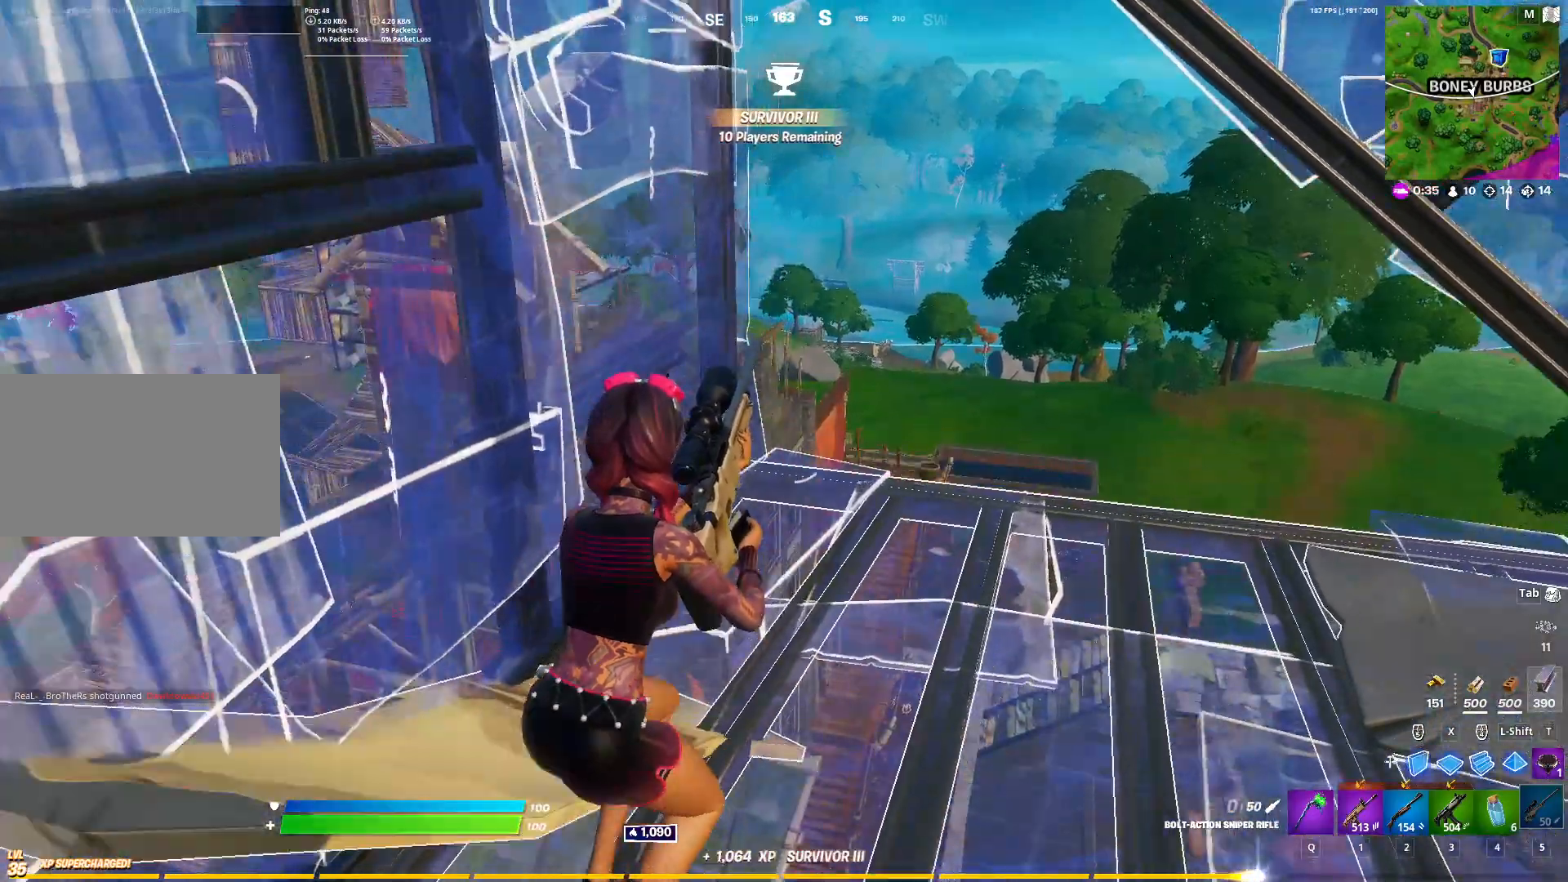
{"keys": ["a"], "mouse": [], "mouse_move": "still", "events": [[150, "s", "down"], [383, "d", "up"], [383, "s", "up"], [467, "a", "down"]]}
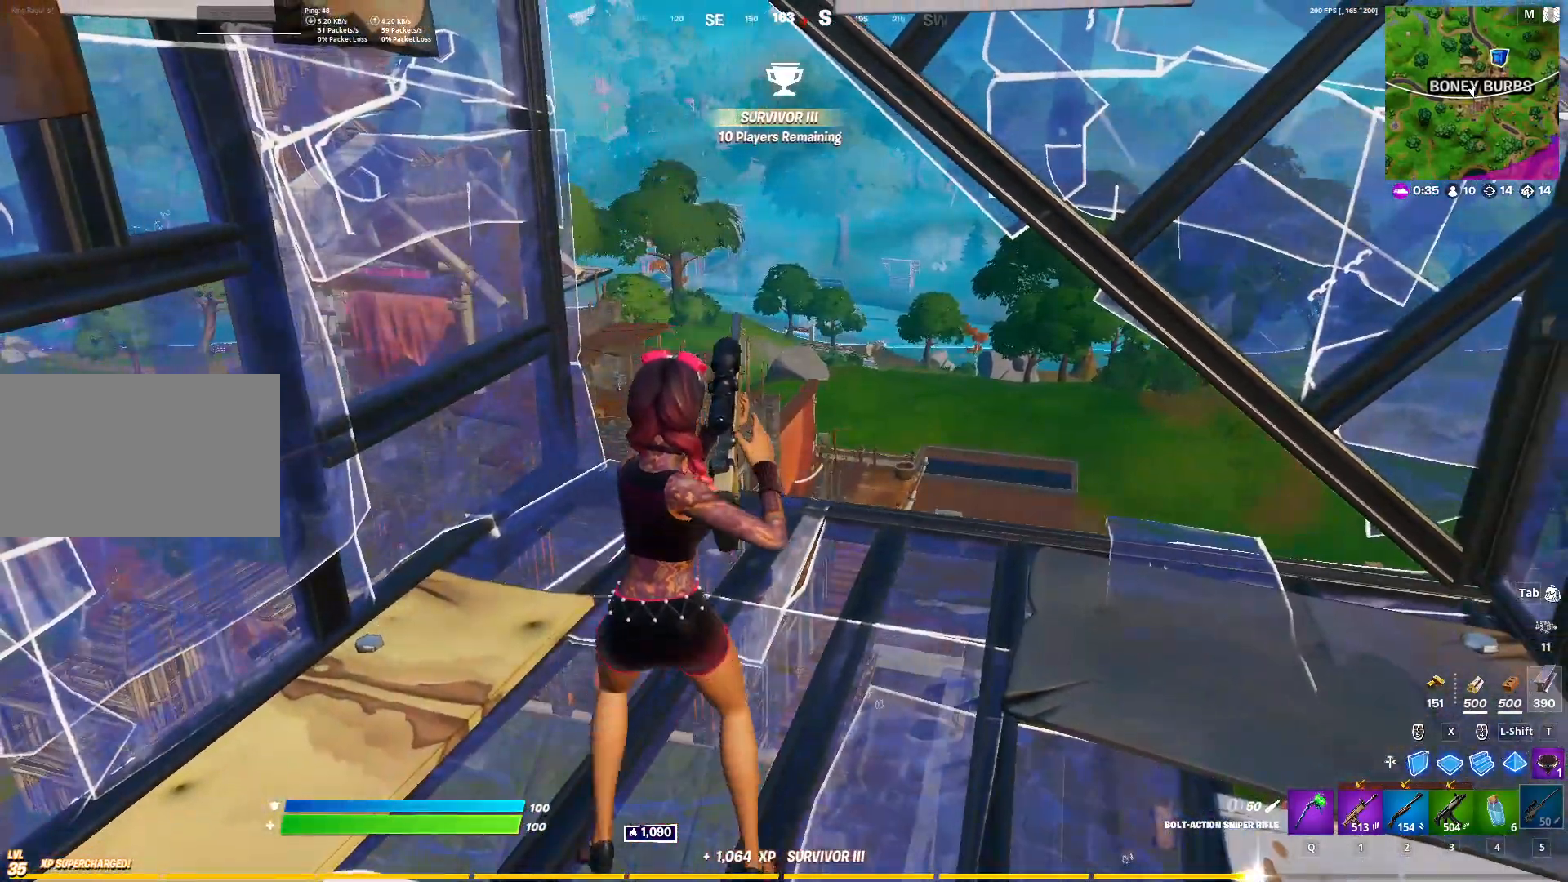
{"keys": ["a", "w"], "mouse": [], "mouse_move": "right", "events": [[17, "a", "up"], [17, "space", "down"], [67, "d", "down"], [167, "d", "up"], [167, "space", "up"], [300, "a", "down"], [400, "w", "down"]]}
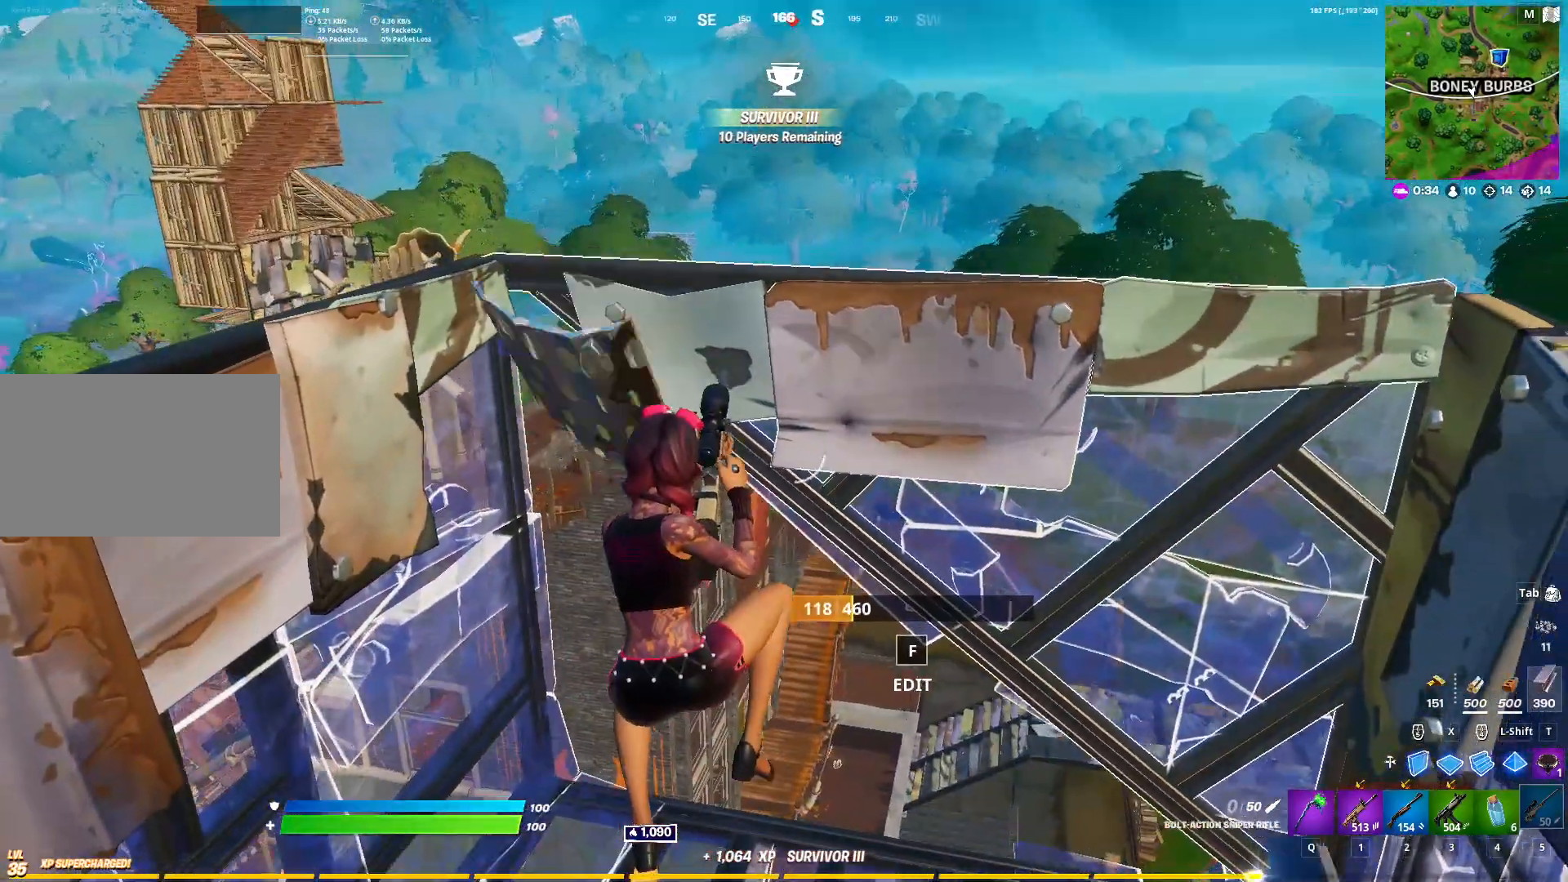
{"keys": ["d", "w"], "mouse": ["right"], "mouse_move": "still", "events": [[83, "a", "up"], [133, "d", "down"], [217, "w", "up"], [317, "mouse_right", "down"], [500, "w", "down"]]}
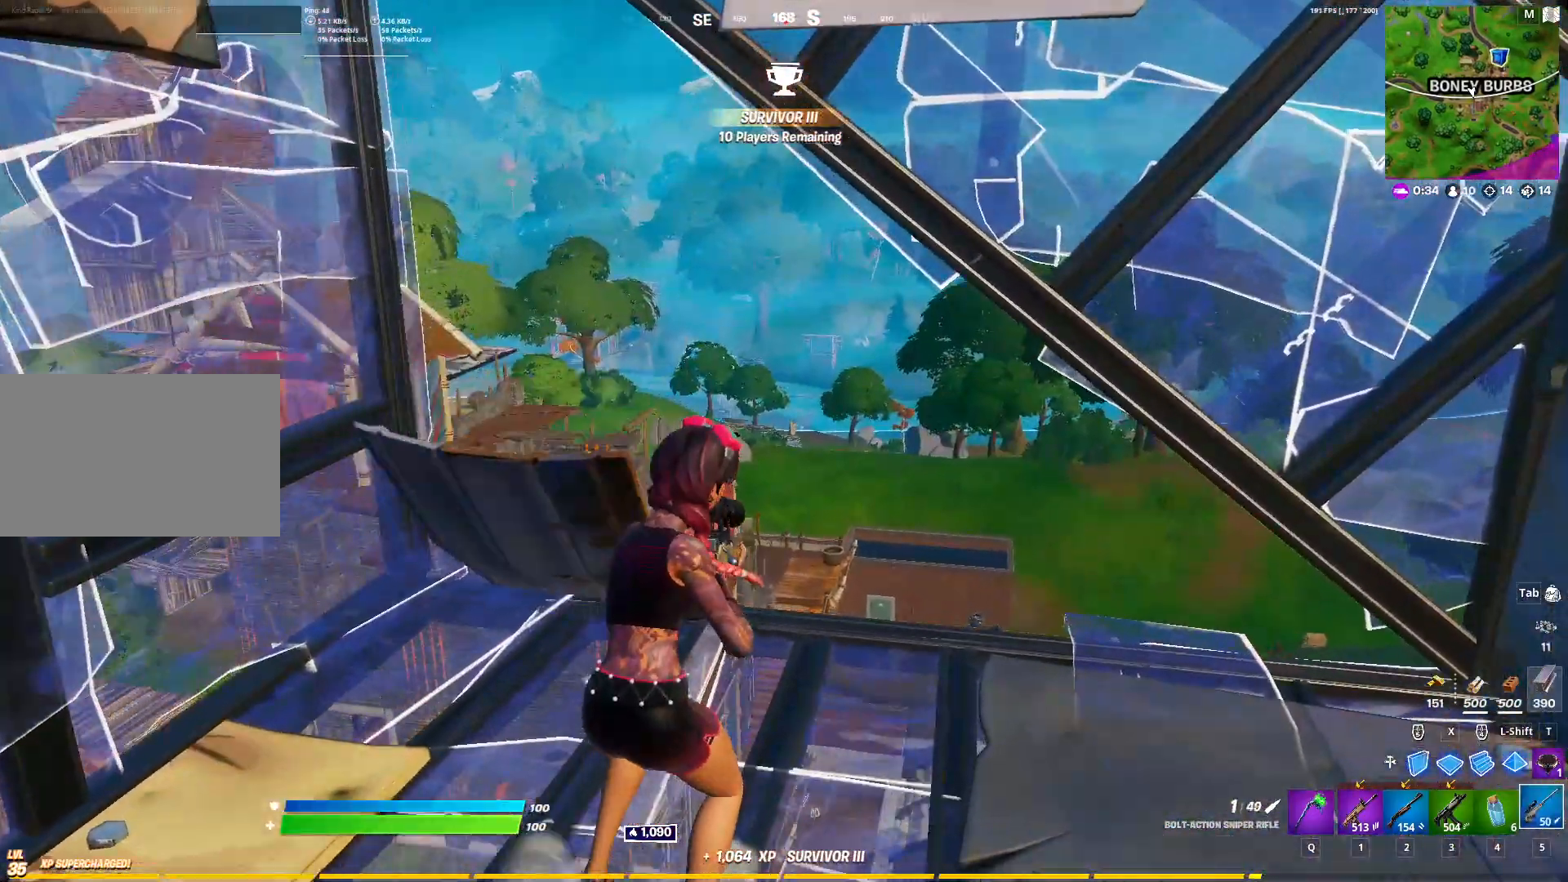
{"keys": ["a", "d"], "mouse": ["right"], "mouse_move": "still", "events": [[233, "w", "up"], [467, "a", "down"]]}
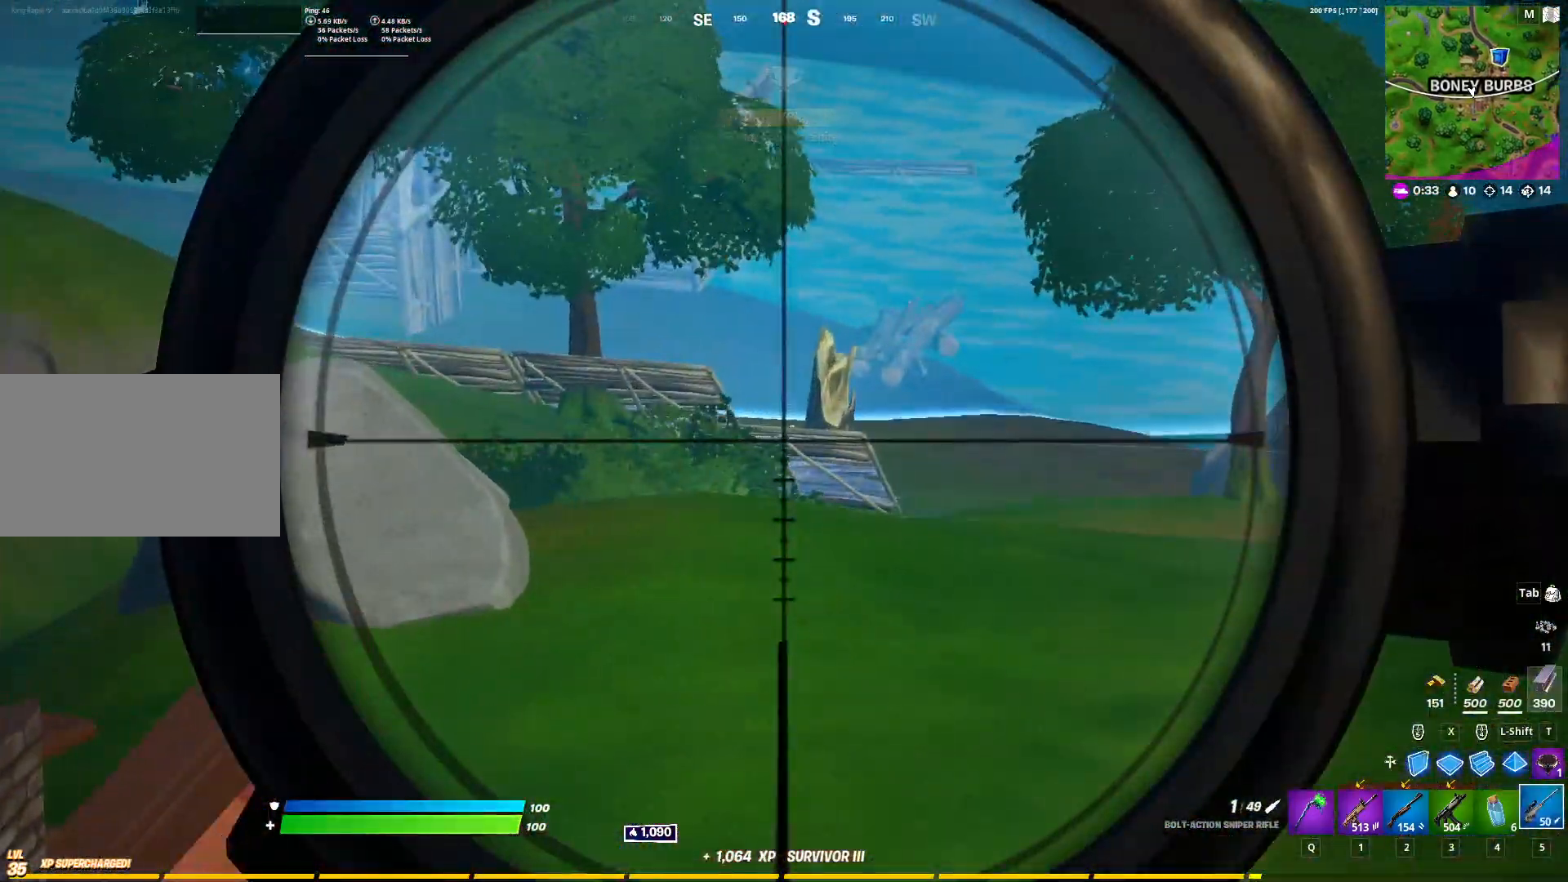
{"keys": ["a"], "mouse": ["right"], "mouse_move": "still", "events": [[17, "d", "up"], [67, "w", "down"], [200, "a", "up"], [250, "d", "down"], [400, "d", "up"], [400, "w", "up"], [433, "a", "down"]]}
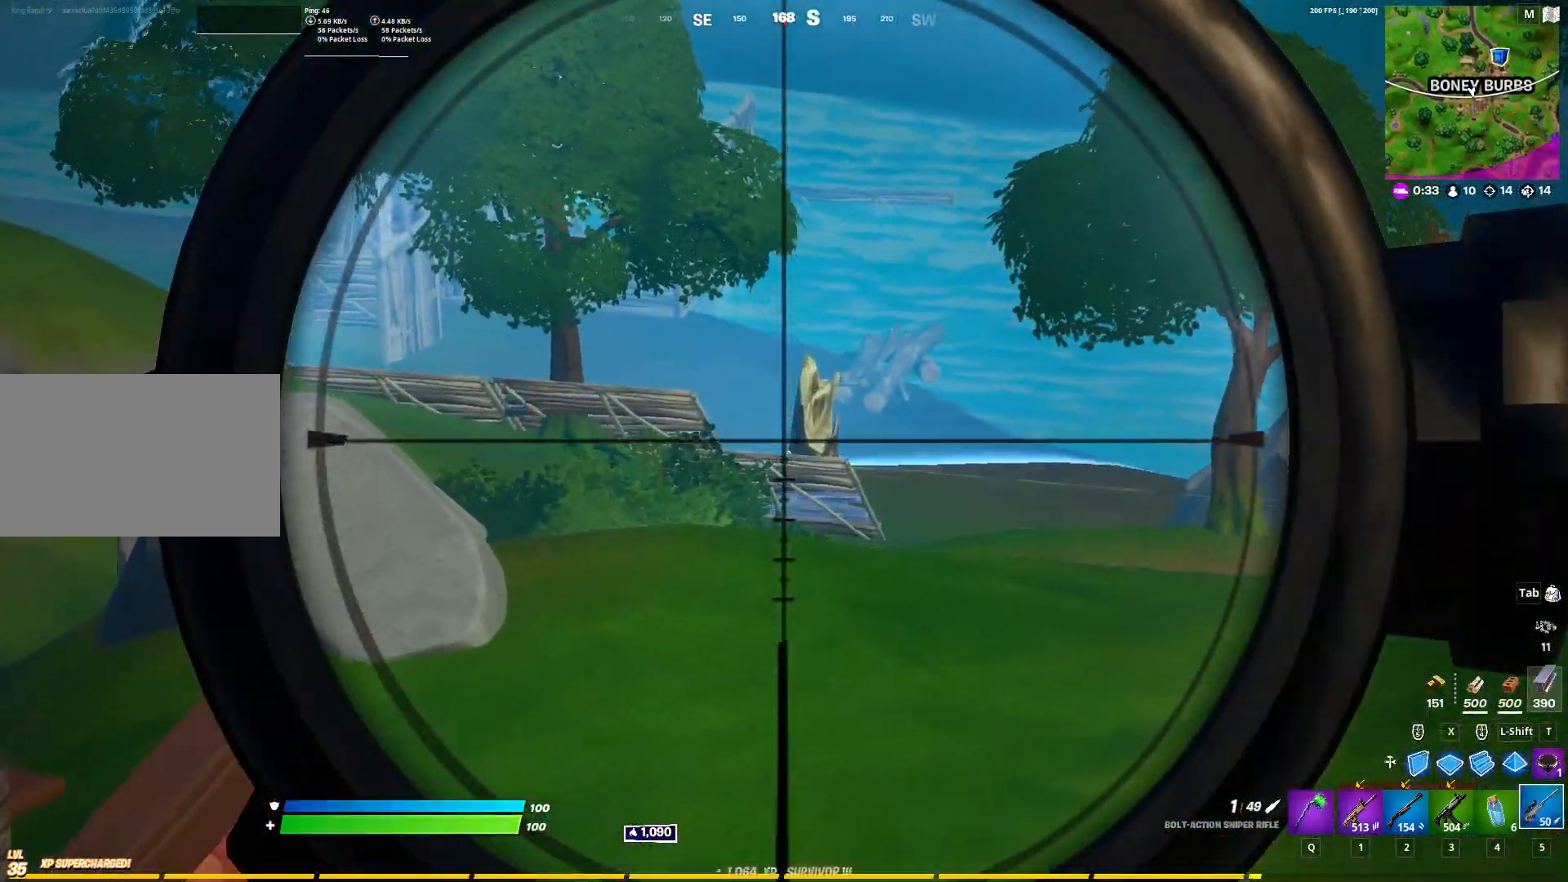
{"keys": ["d", "w"], "mouse": ["right"], "mouse_move": "still", "events": [[33, "a", "up"], [417, "w", "down"], [500, "d", "down"]]}
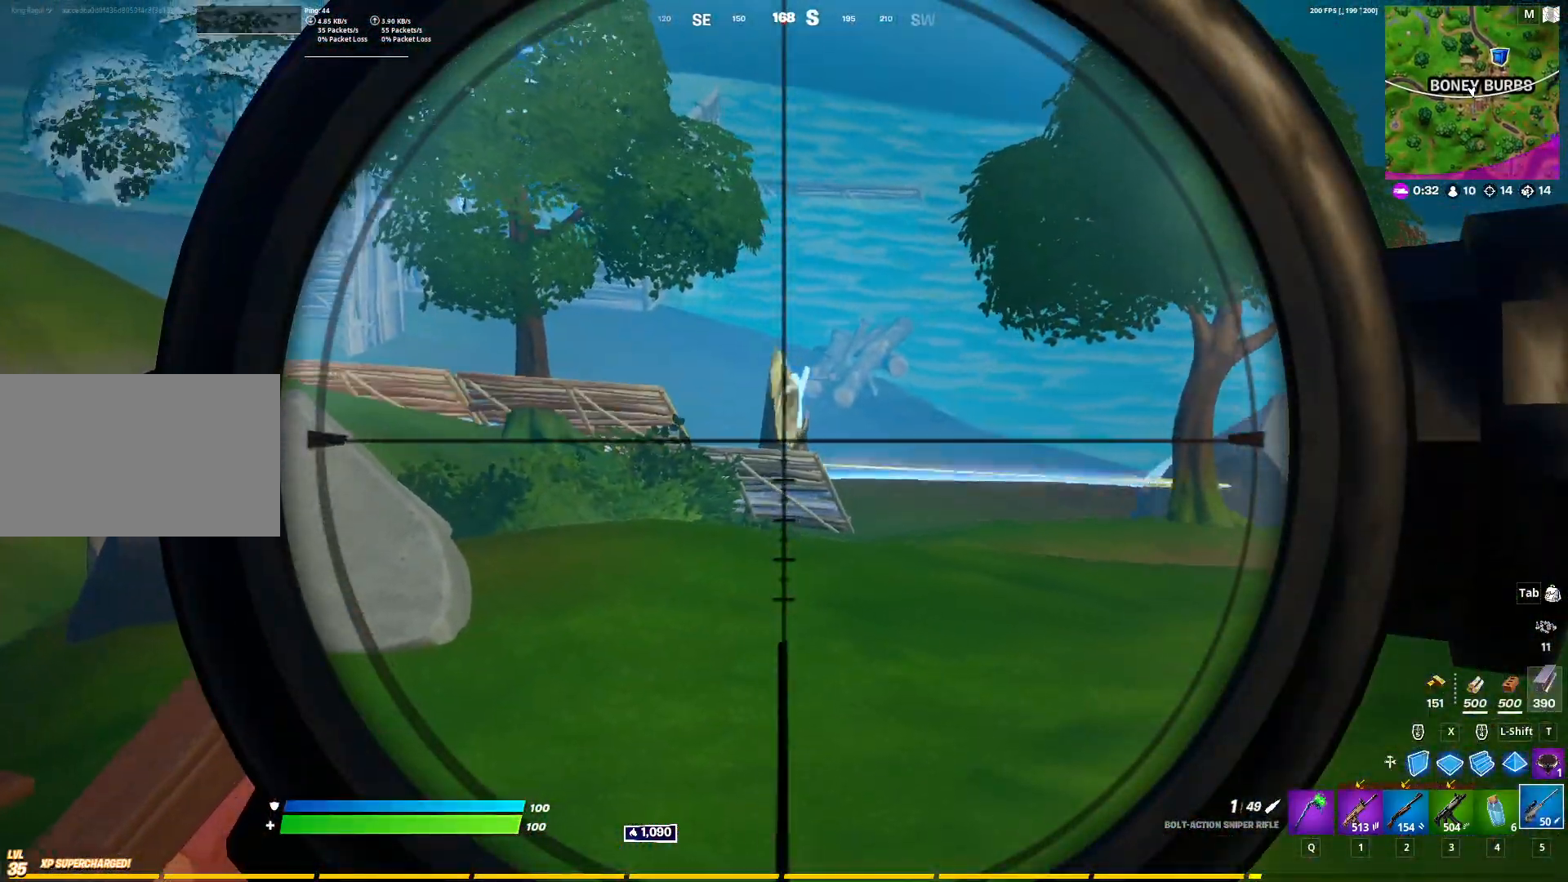
{"keys": ["a", "ctrl"], "mouse": ["right"], "mouse_move": "still", "events": [[50, "w", "up"], [183, "s", "down"], [233, "a", "down"], [283, "d", "up"], [383, "ctrl", "down"], [383, "s", "up"]]}